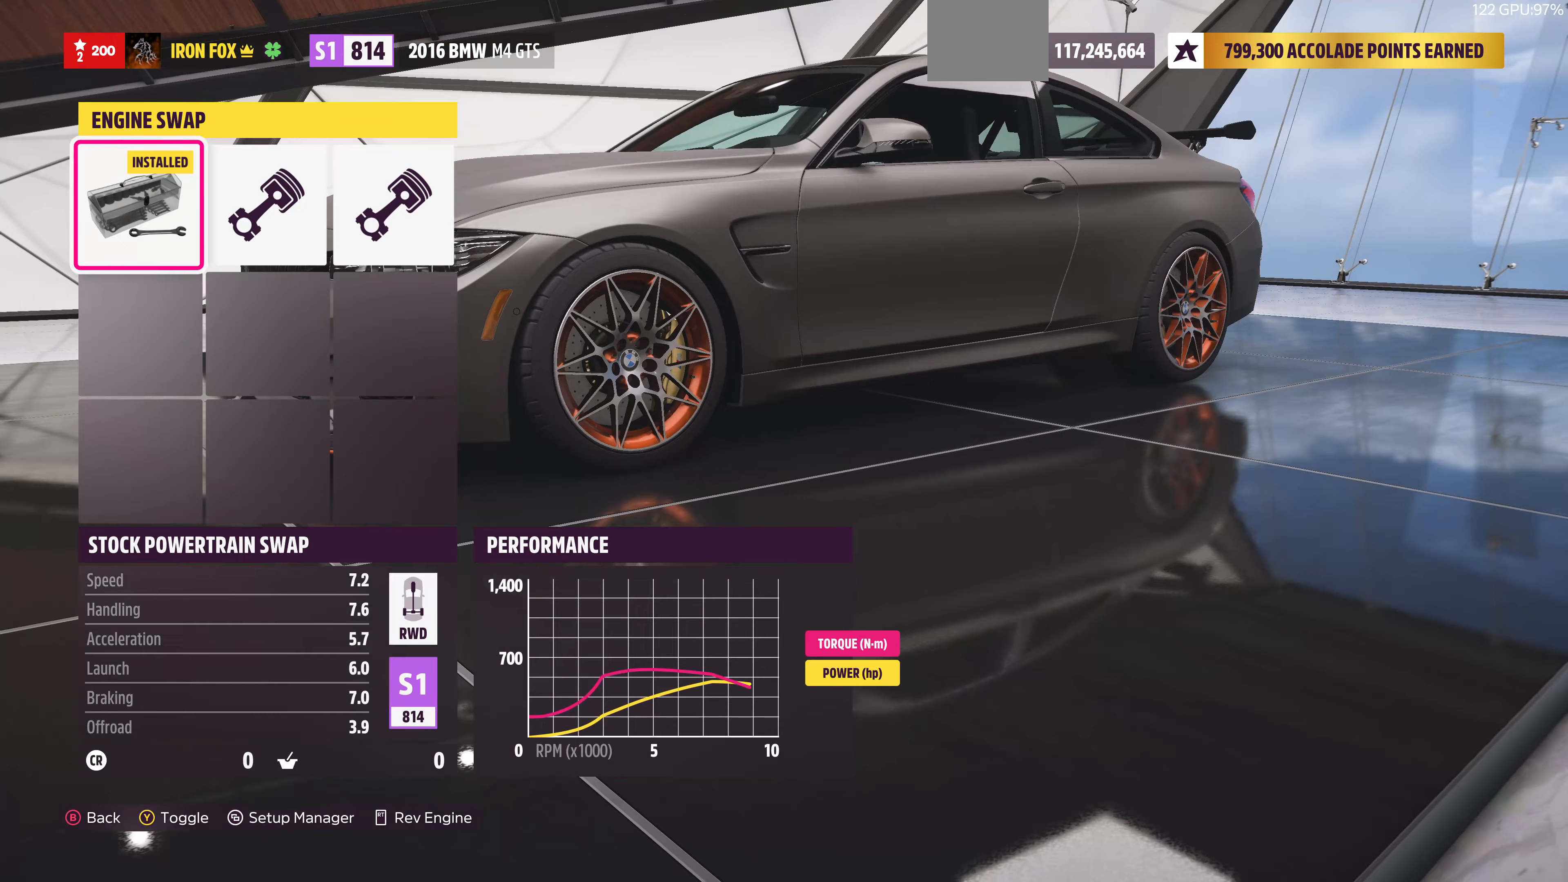
Gameplay with a controller (PlayStation layout); each line is a JSON object with the inputs held at the frame after it. "events" lists button and stick changes between this image and that frame as [ms after this image, input, new state], when the widget could be followed in between.
{"buttons": ["R2"], "left_stick": "center", "right_stick": "left", "events": [[233, "R2", "down"], [233, "right_stick", "left"]]}
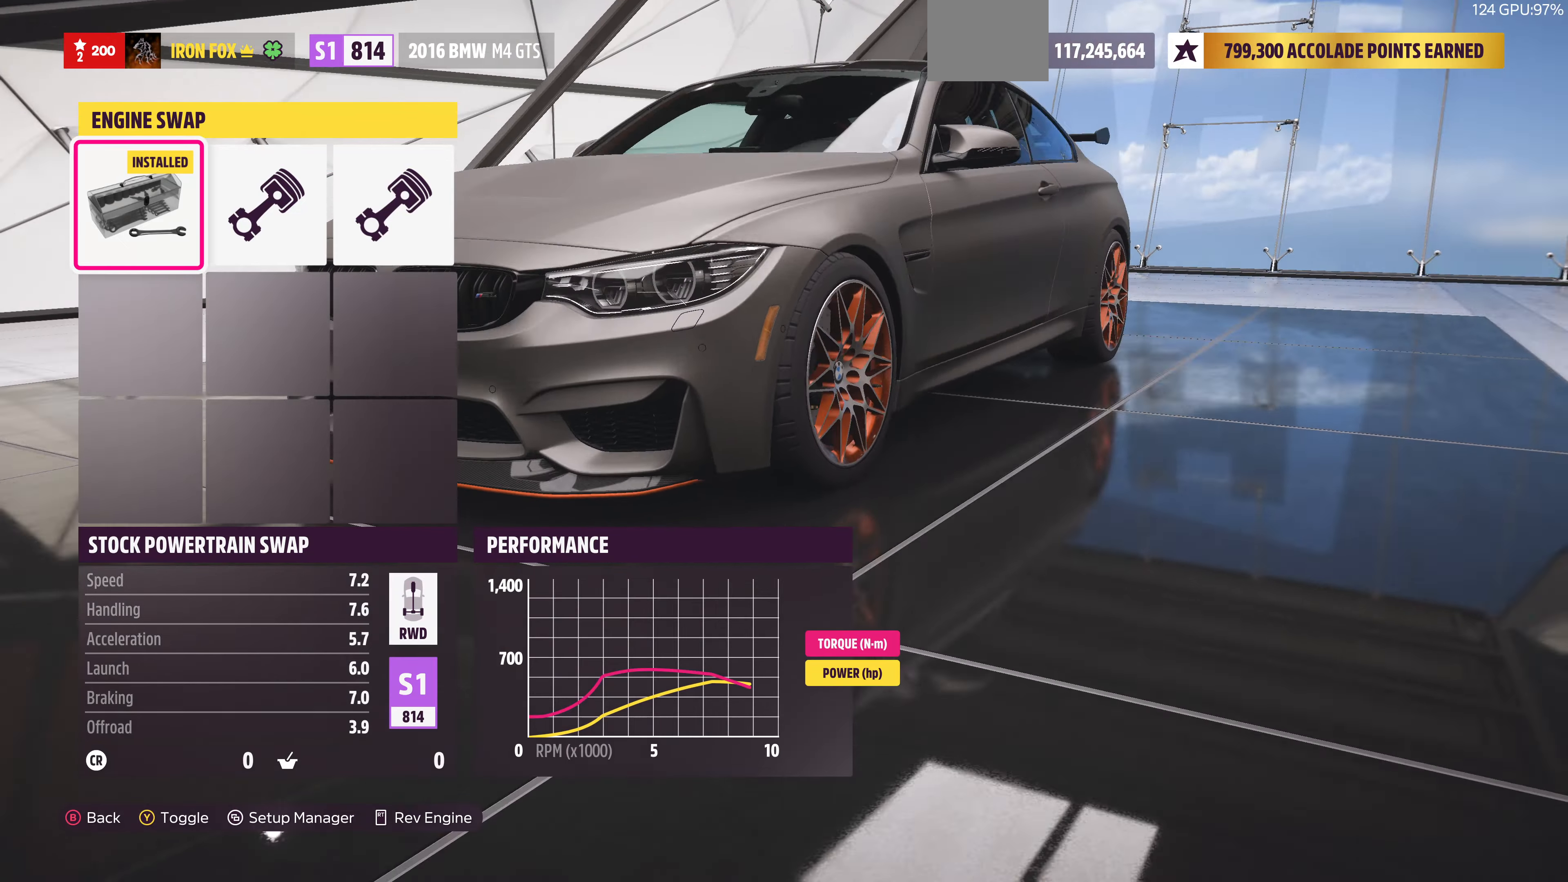
{"buttons": ["R2"], "left_stick": "center", "right_stick": "left", "events": []}
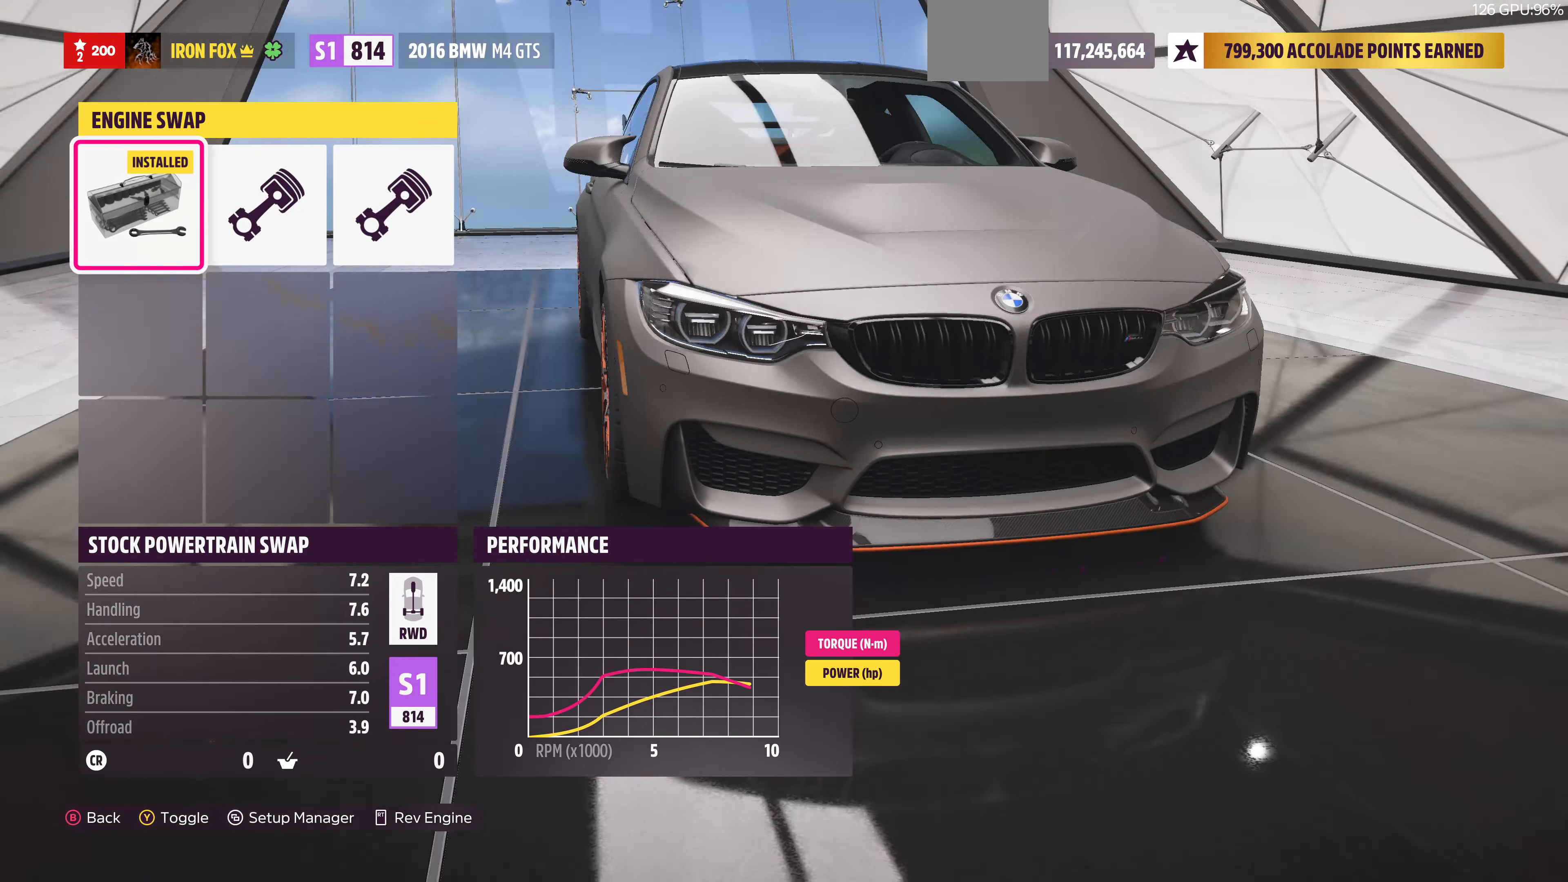
{"buttons": [], "left_stick": "center", "right_stick": "center", "events": [[66, "right_stick", "center"], [133, "R2", "up"]]}
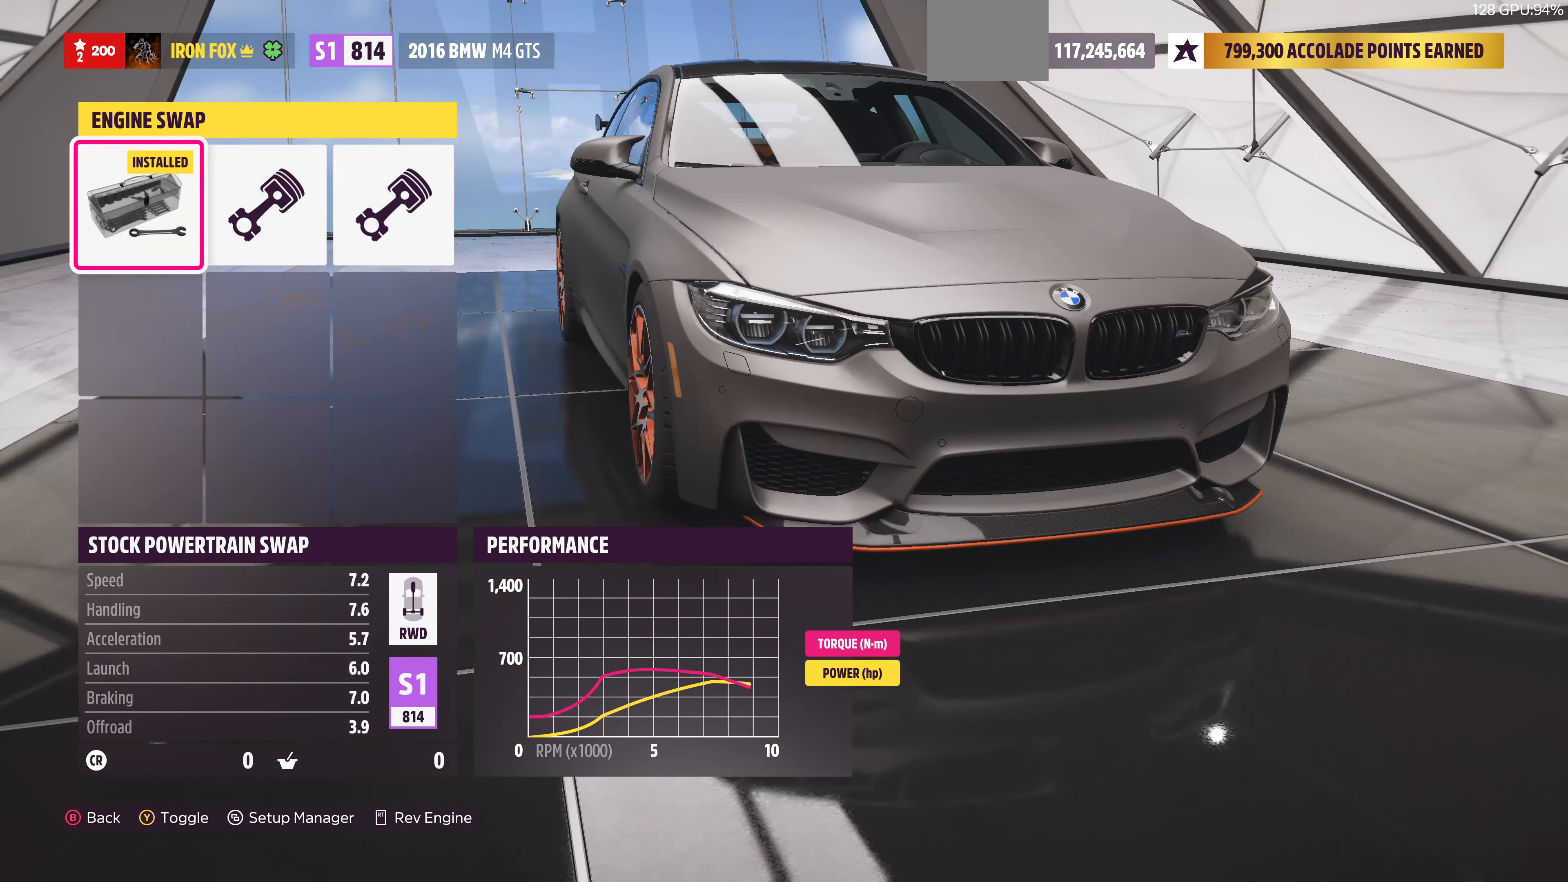
{"buttons": [], "left_stick": "center", "right_stick": "center", "events": [[66, "right_stick", "up-right"], [266, "right_stick", "center"]]}
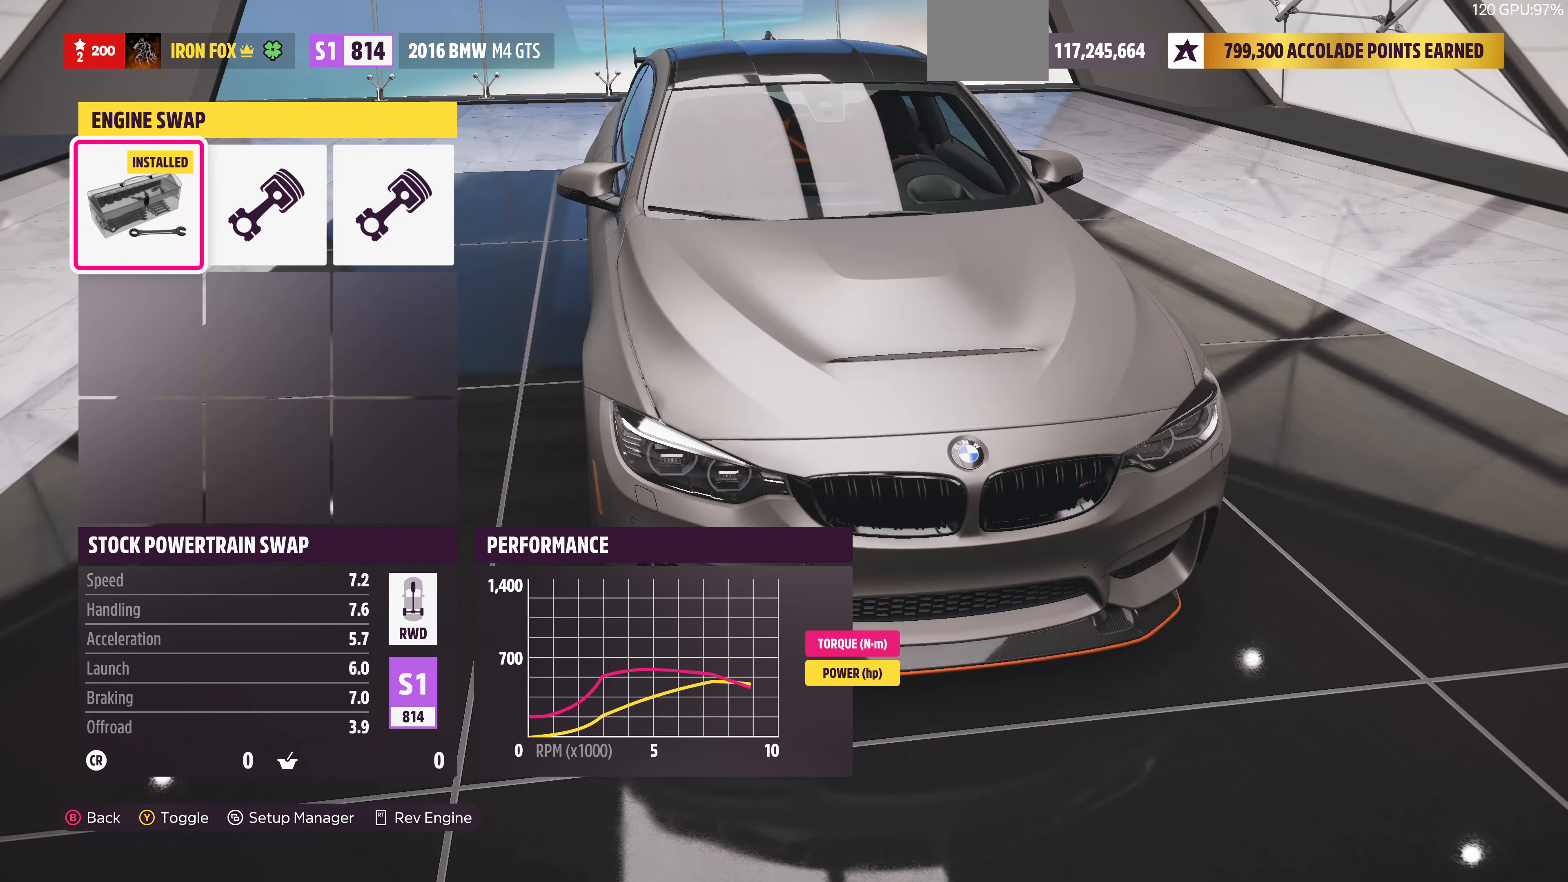
{"buttons": [], "left_stick": "center", "right_stick": "center", "events": []}
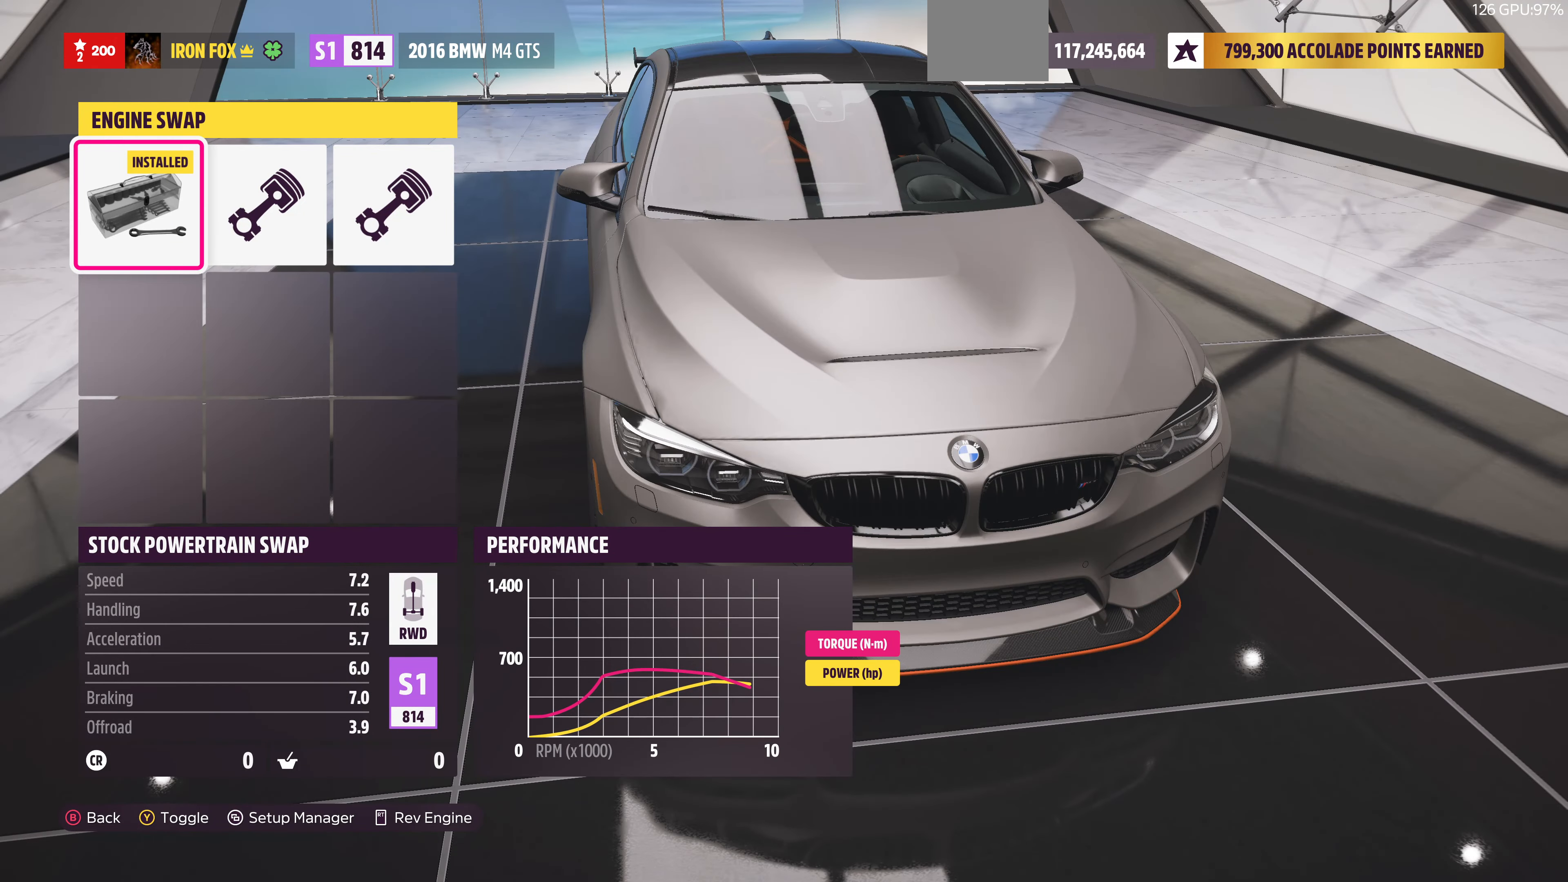
{"buttons": ["R2"], "left_stick": "center", "right_stick": "down-left", "events": [[100, "R2", "down"], [466, "right_stick", "down-left"]]}
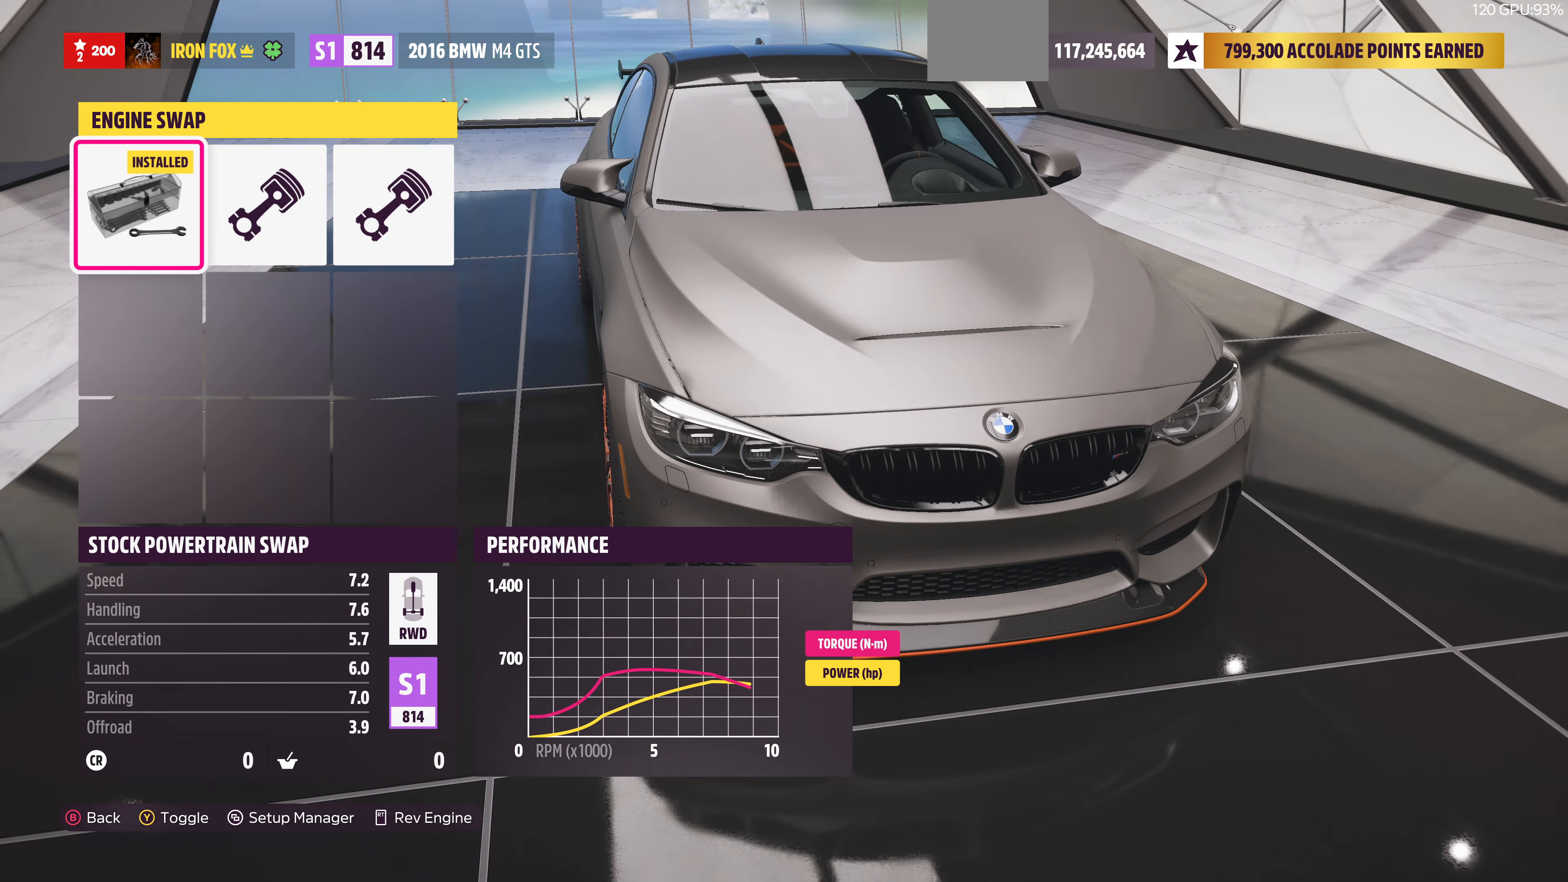
{"buttons": ["R2"], "left_stick": "center", "right_stick": "center", "events": [[266, "right_stick", "center"]]}
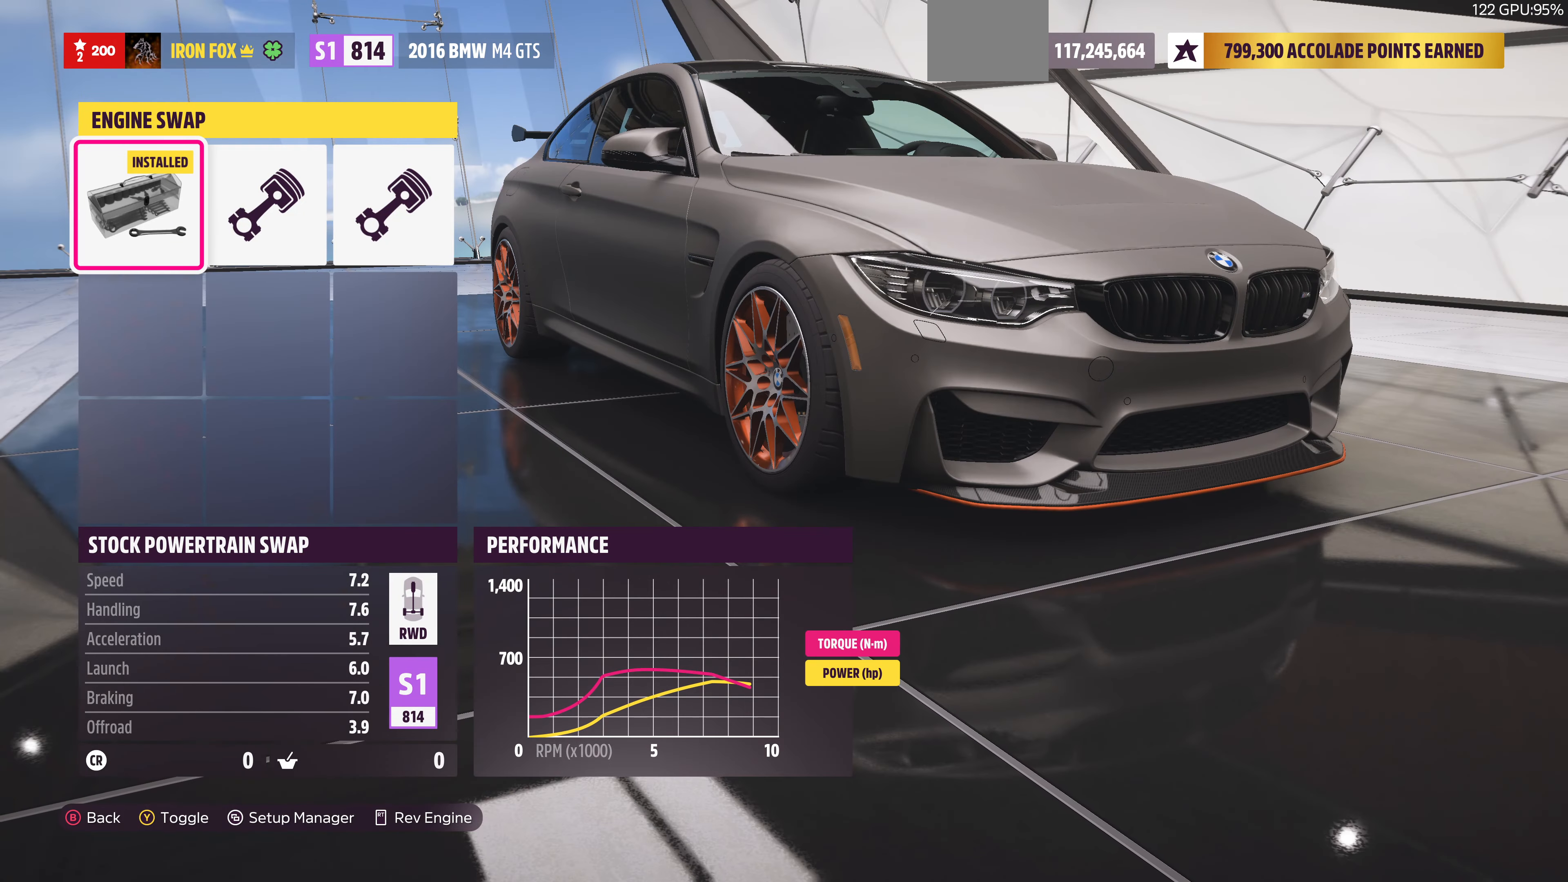
{"buttons": [], "left_stick": "center", "right_stick": "center", "events": [[66, "R2", "up"]]}
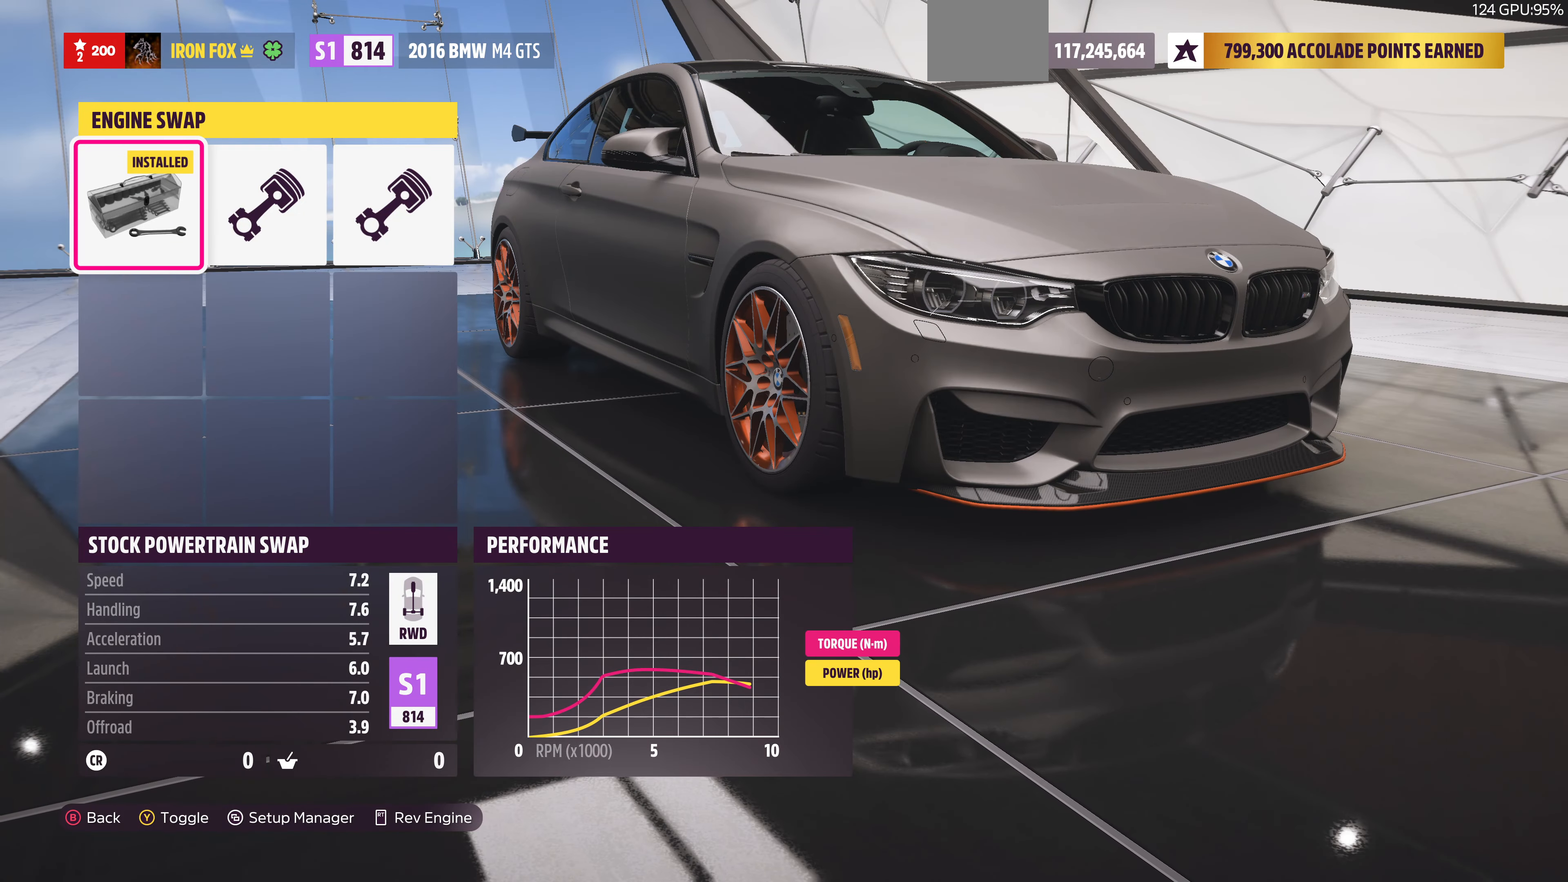
{"buttons": [], "left_stick": "center", "right_stick": "center", "events": []}
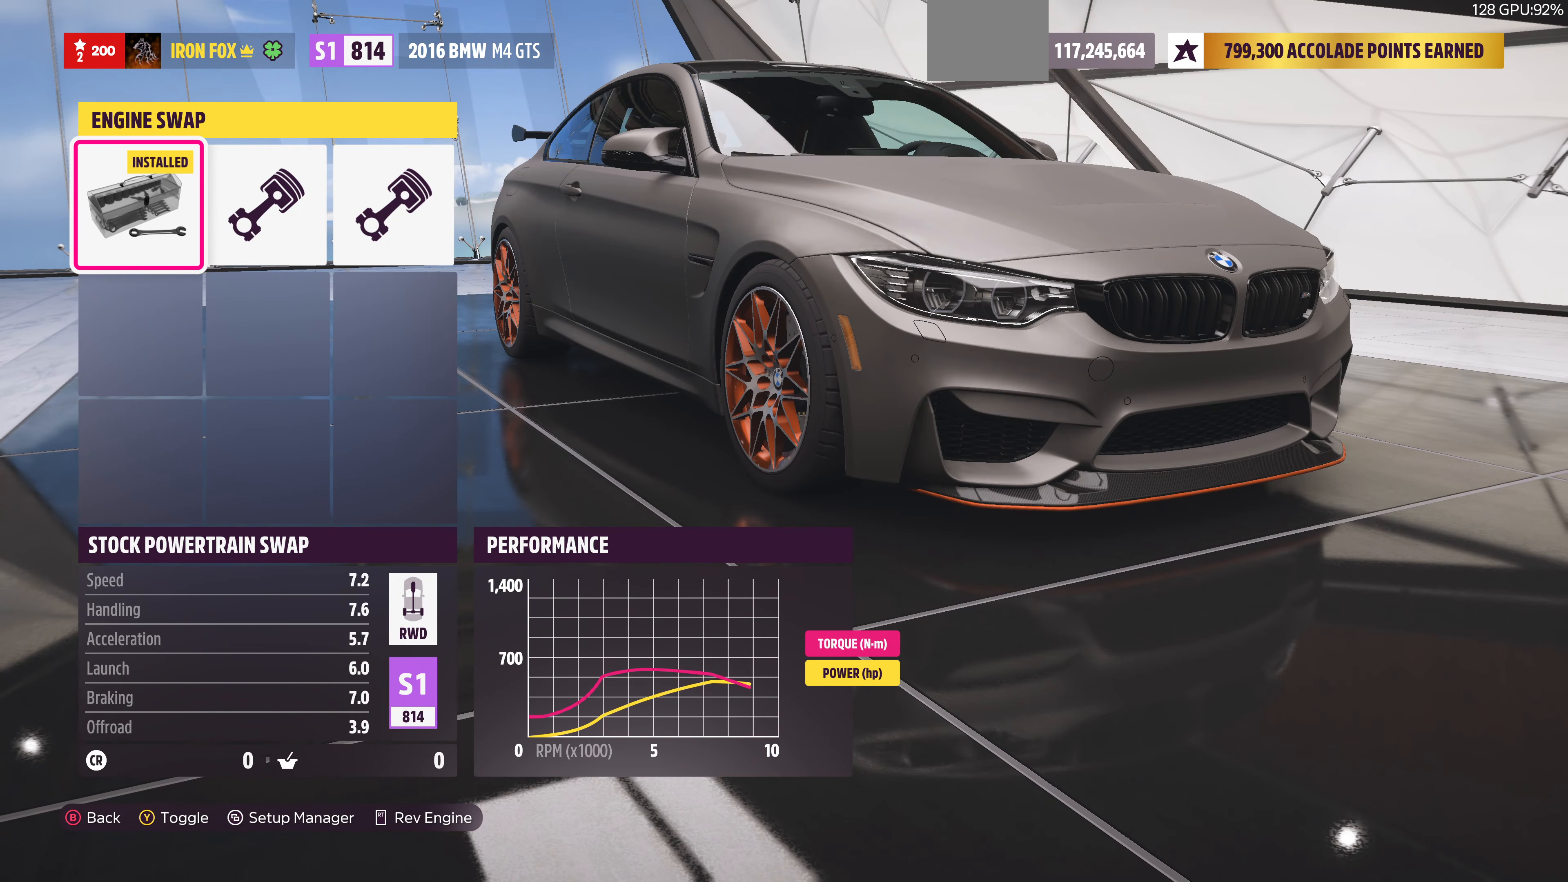
{"buttons": [], "left_stick": "center", "right_stick": "center", "events": []}
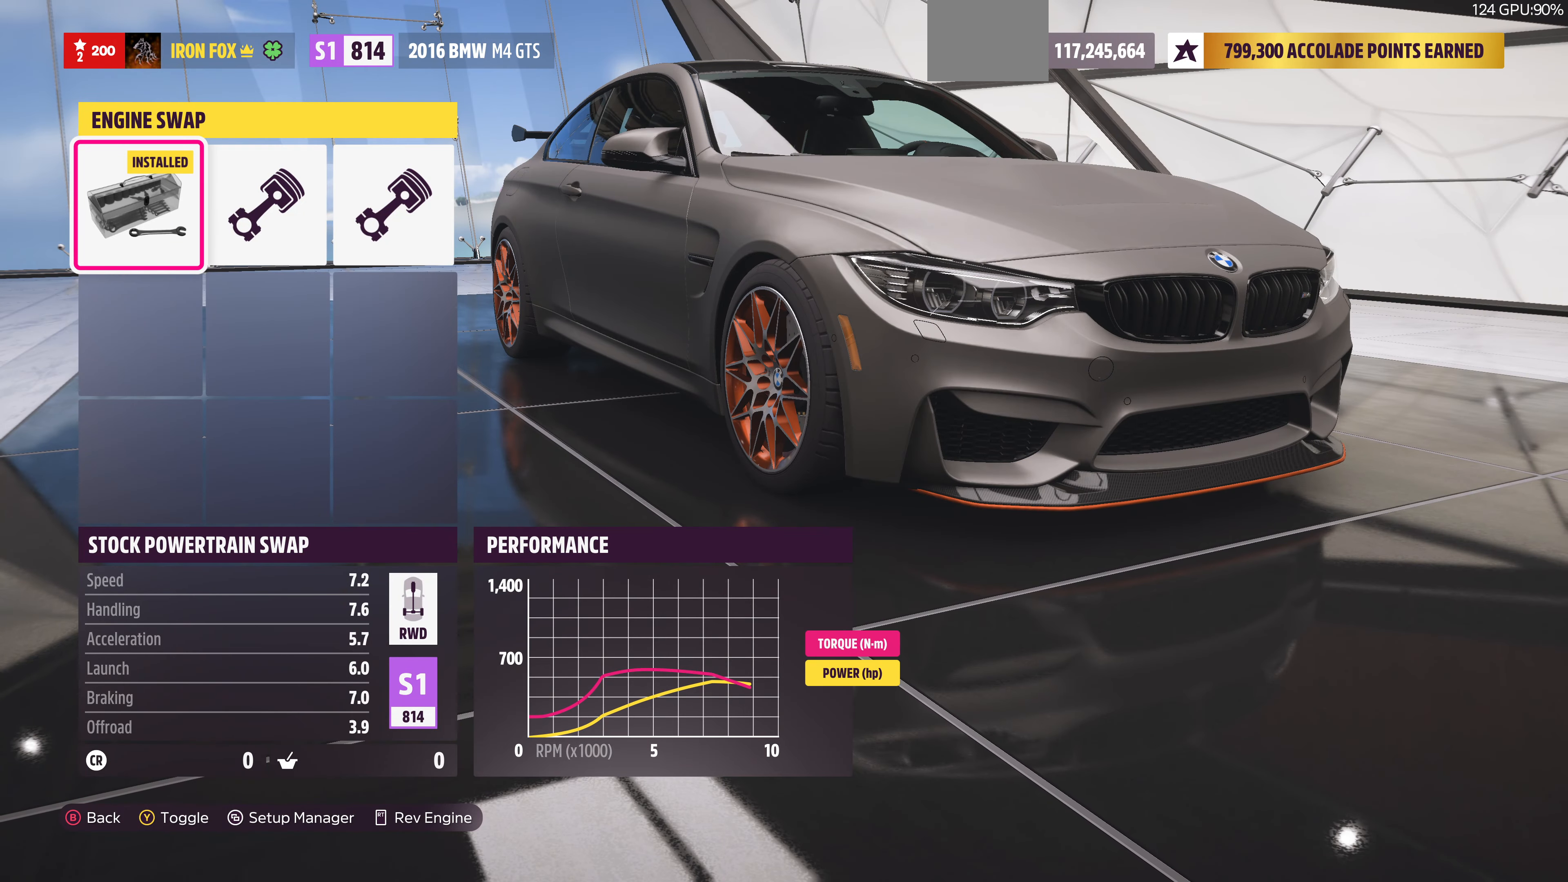
{"buttons": [], "left_stick": "center", "right_stick": "center", "events": []}
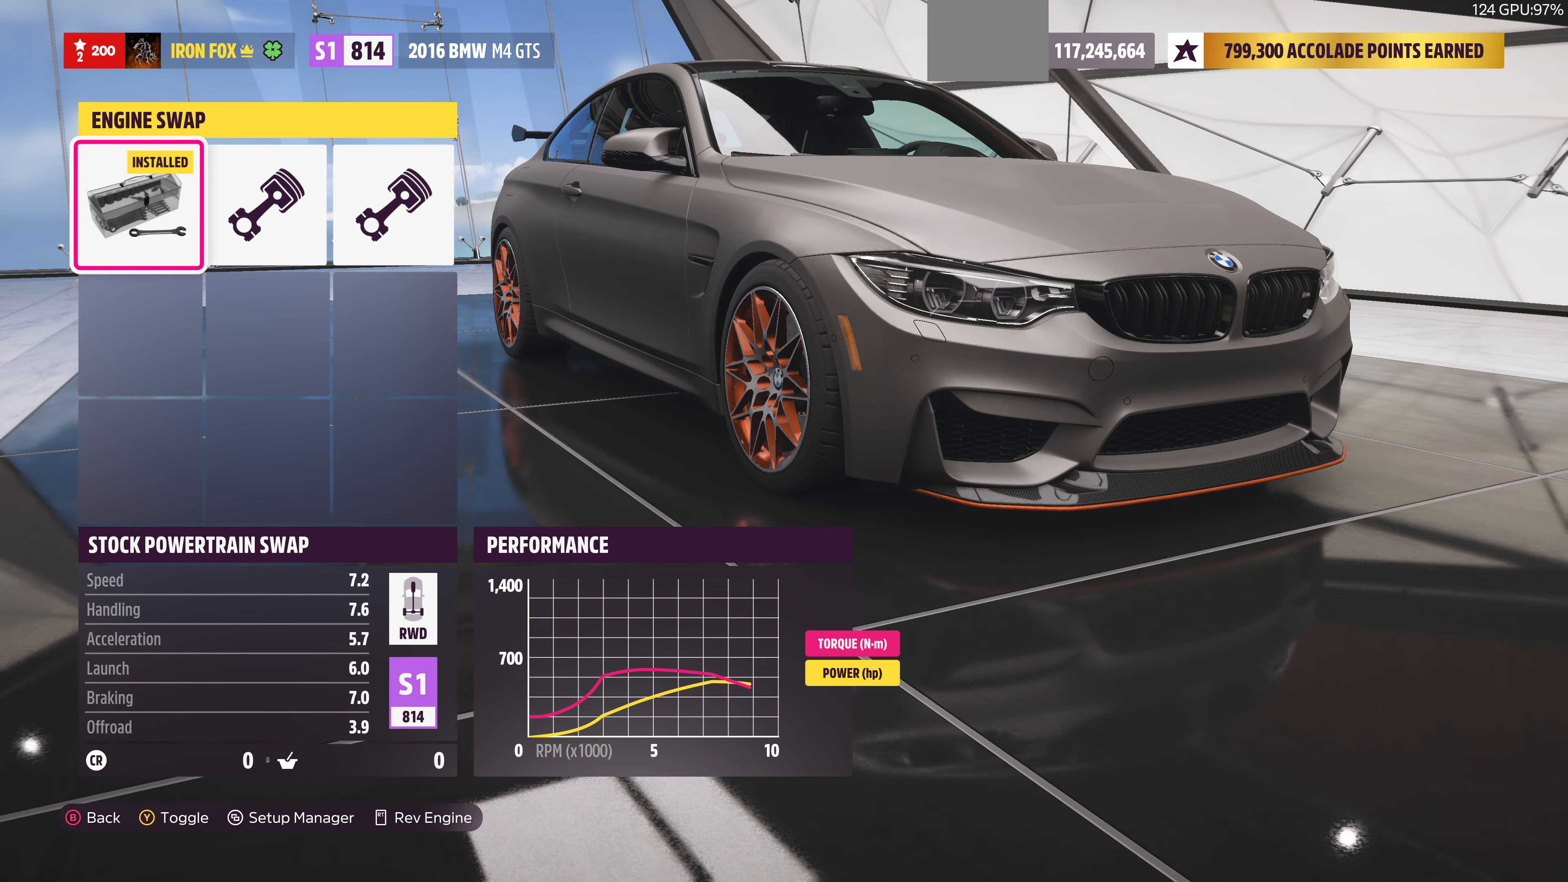
{"buttons": [], "left_stick": "center", "right_stick": "center", "events": [[400, "DPAD_RIGHT", "down"], [500, "DPAD_RIGHT", "up"]]}
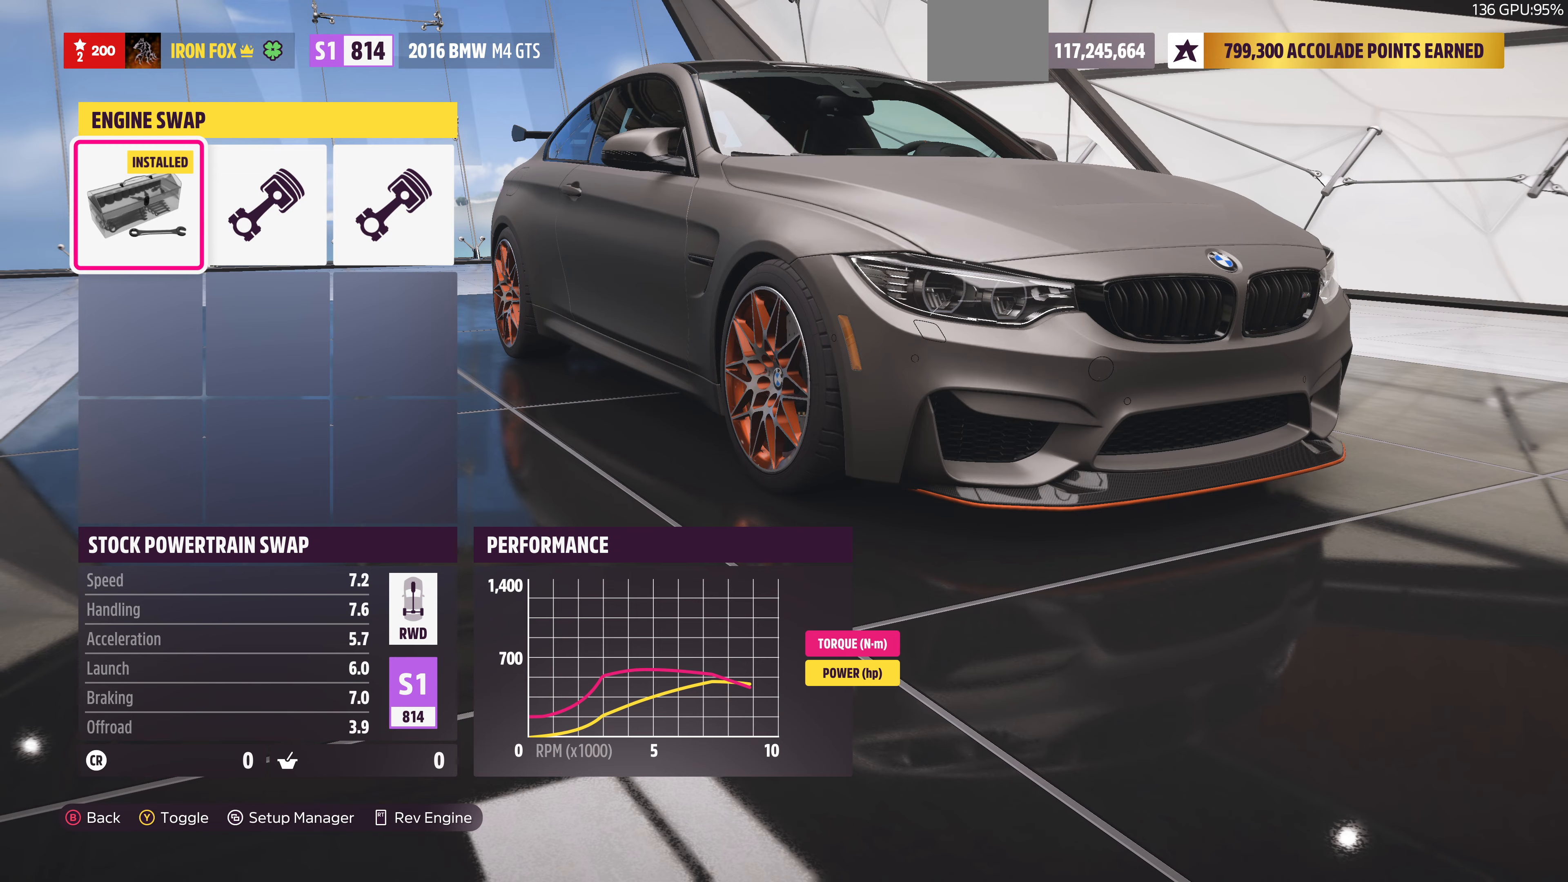
{"buttons": [], "left_stick": "center", "right_stick": "center", "events": []}
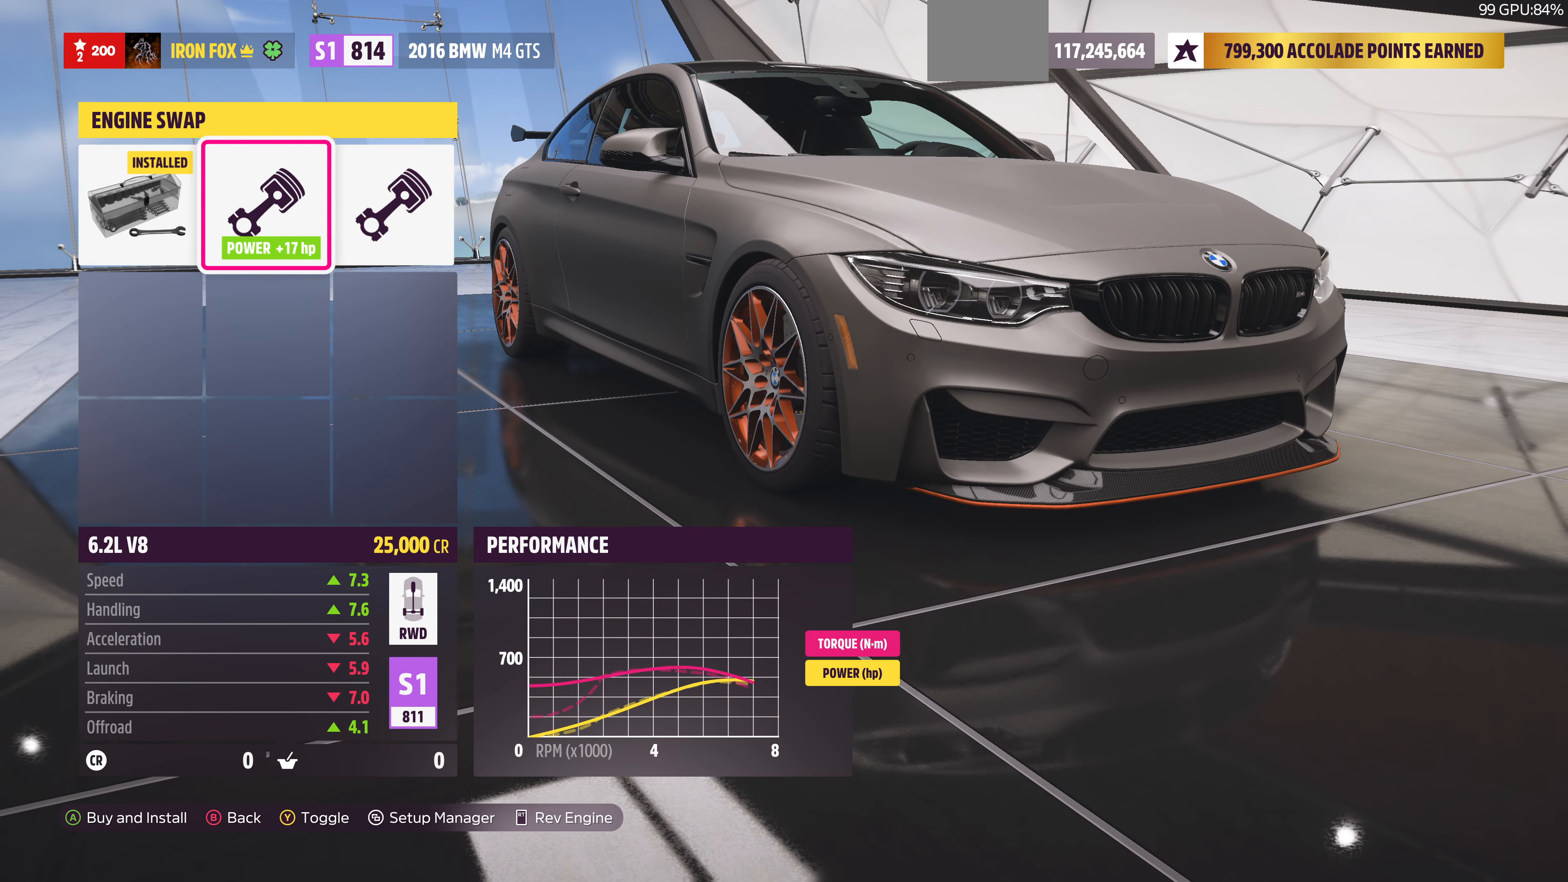
{"buttons": [], "left_stick": "center", "right_stick": "right", "events": [[334, "right_stick", "right"]]}
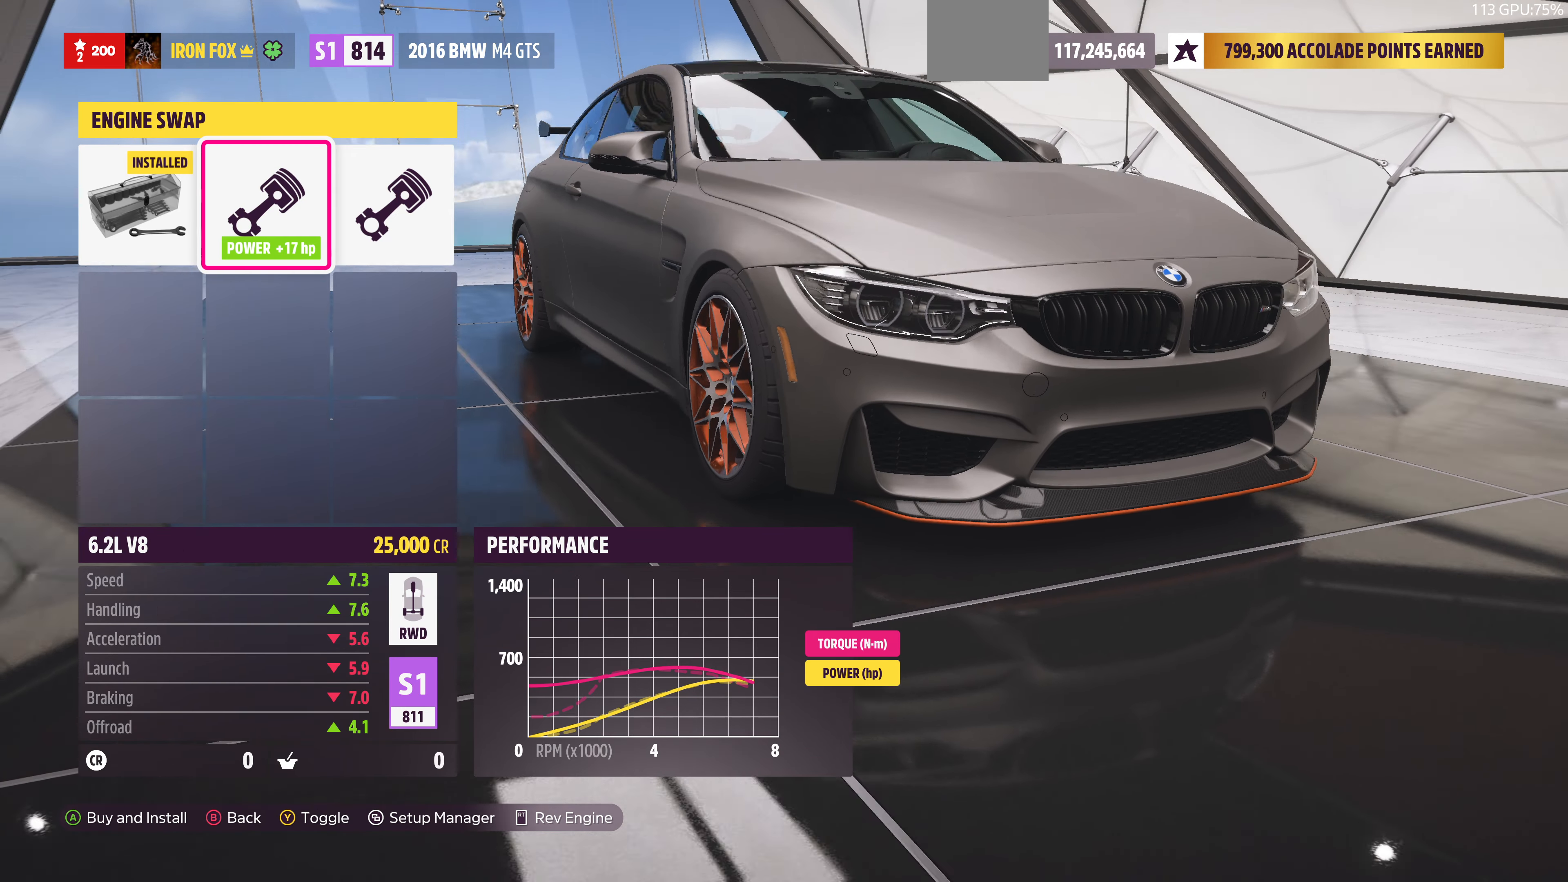
{"buttons": ["R2"], "left_stick": "center", "right_stick": "center", "events": [[100, "R2", "down"], [100, "right_stick", "center"]]}
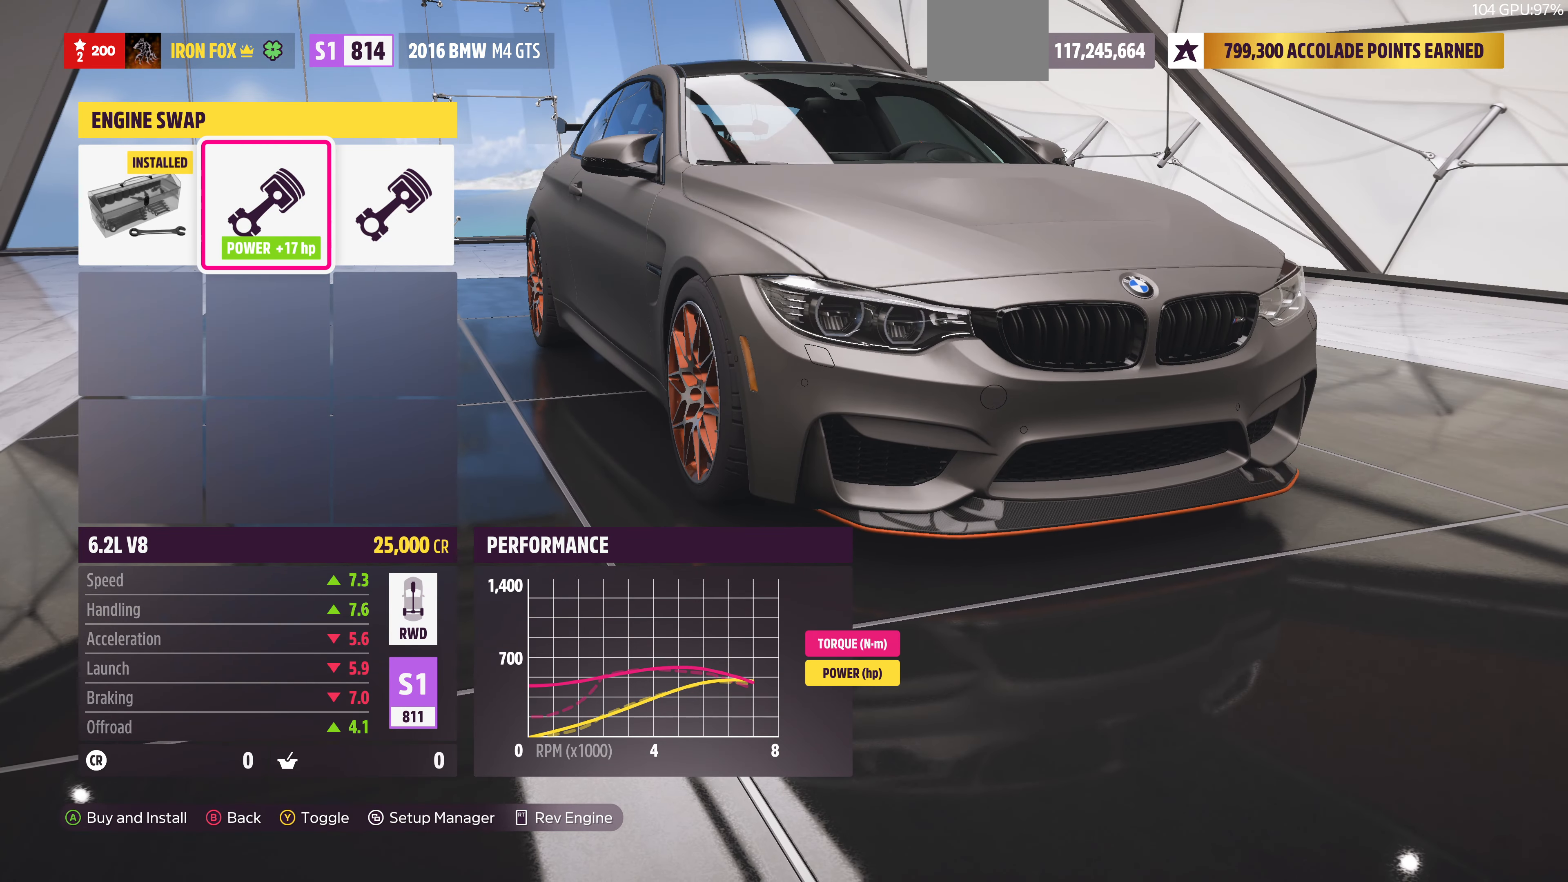
{"buttons": ["R2"], "left_stick": "center", "right_stick": "center", "events": []}
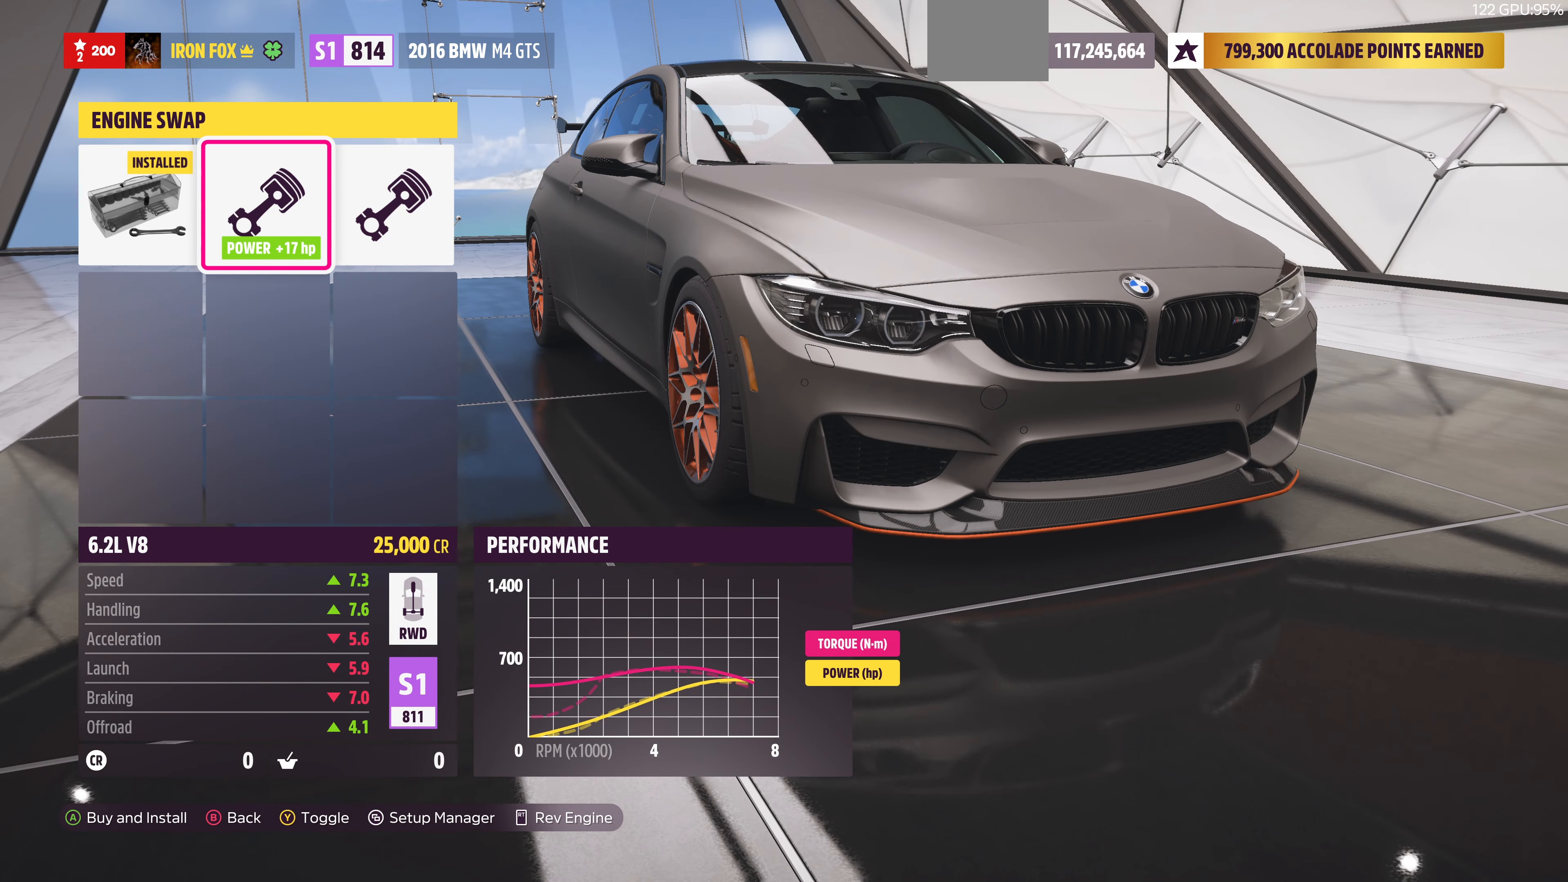
{"buttons": [], "left_stick": "center", "right_stick": "center", "events": [[400, "R2", "up"]]}
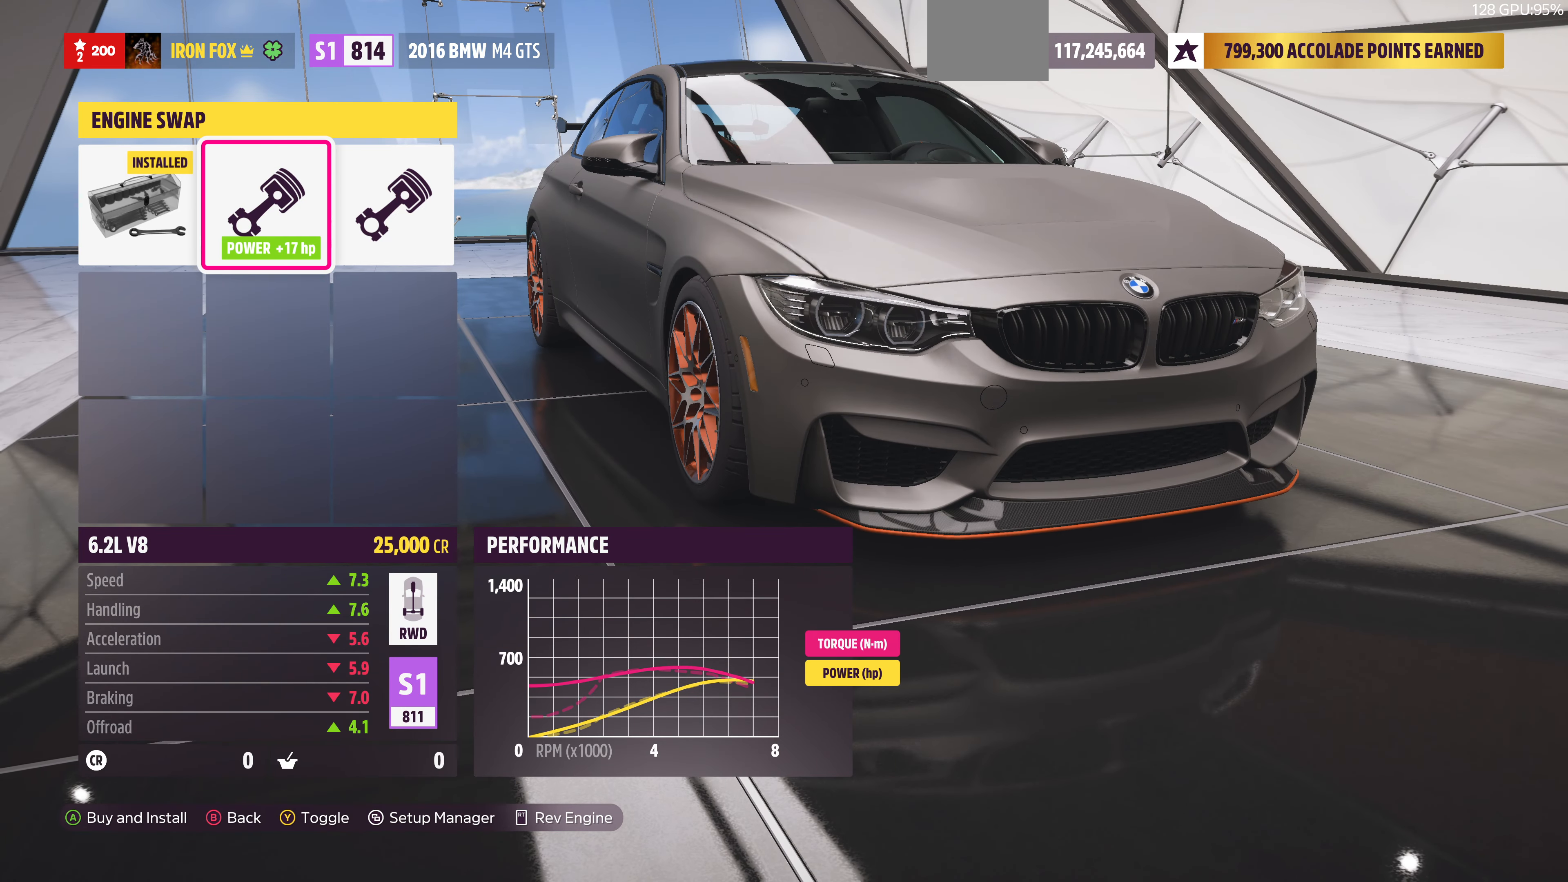
{"buttons": [], "left_stick": "center", "right_stick": "left", "events": [[434, "right_stick", "left"]]}
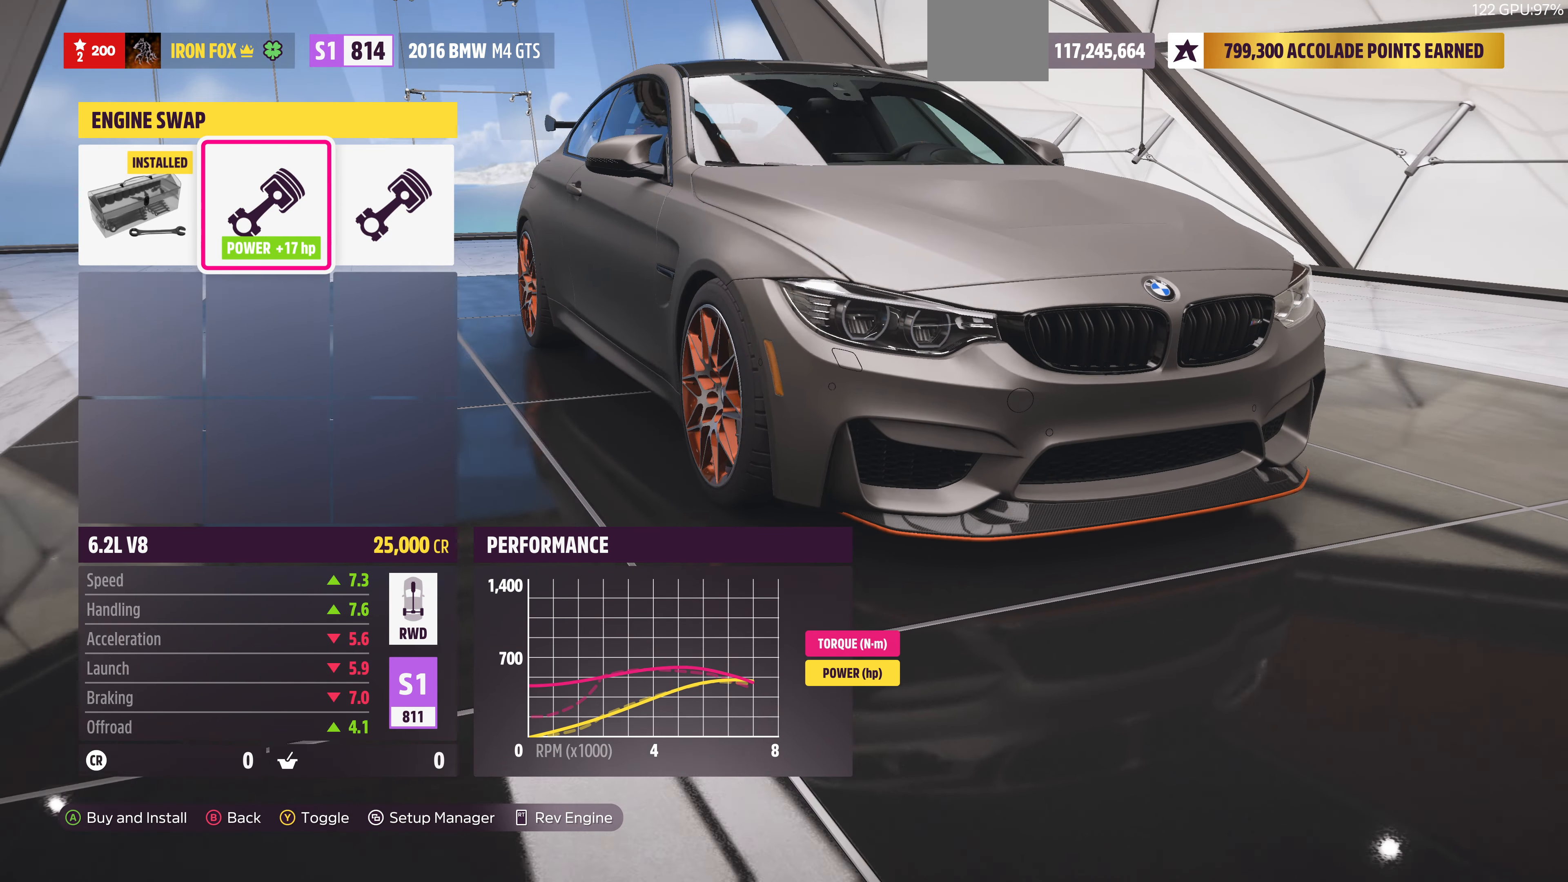
{"buttons": [], "left_stick": "center", "right_stick": "left", "events": []}
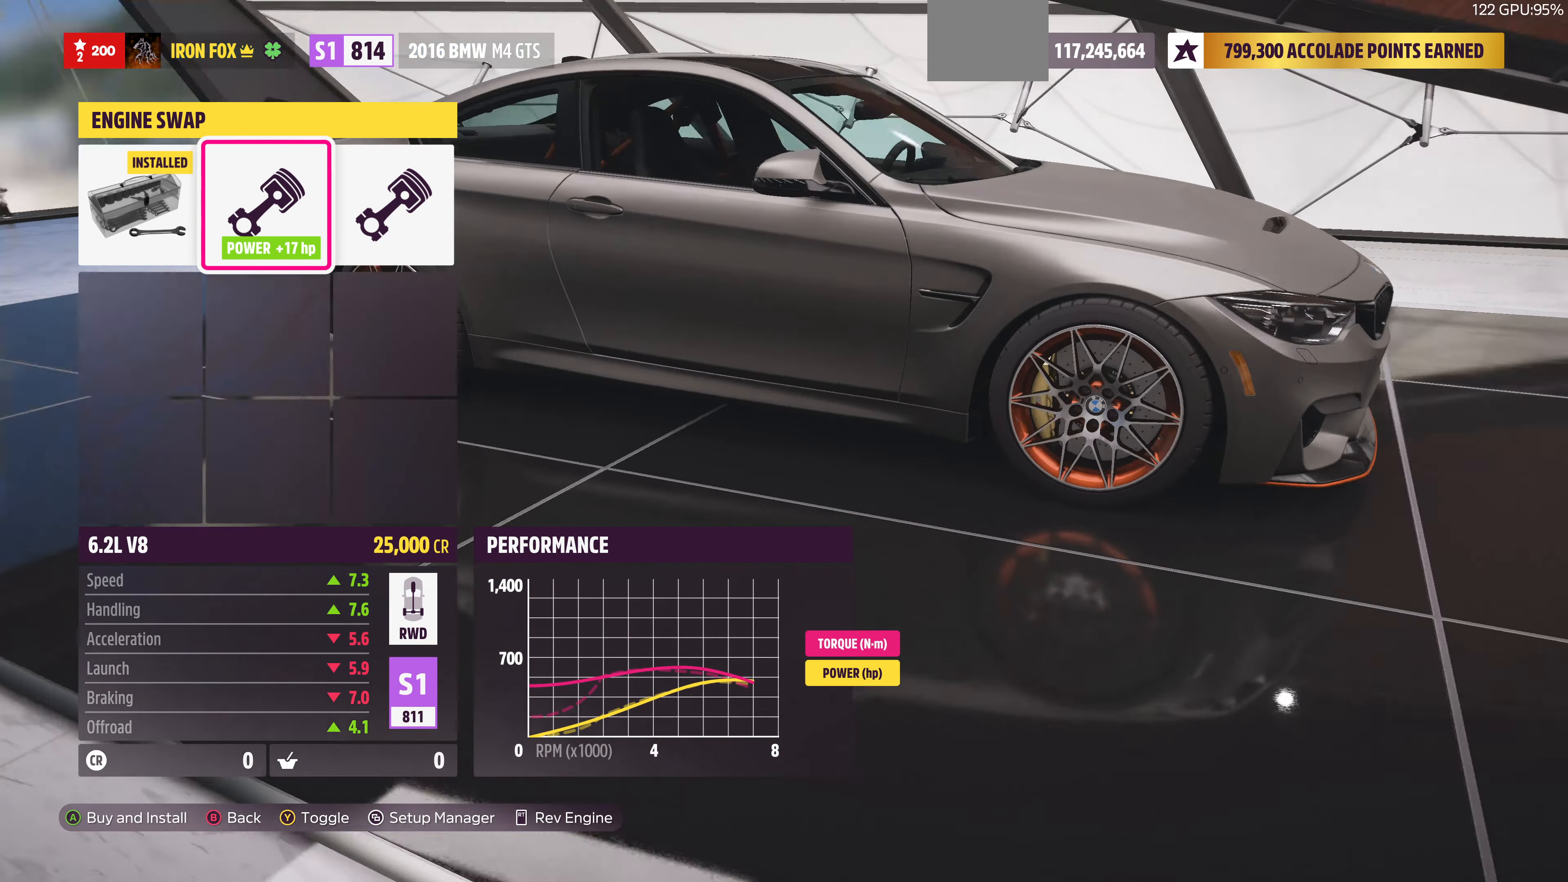
{"buttons": ["R2"], "left_stick": "center", "right_stick": "left", "events": [[67, "R2", "down"]]}
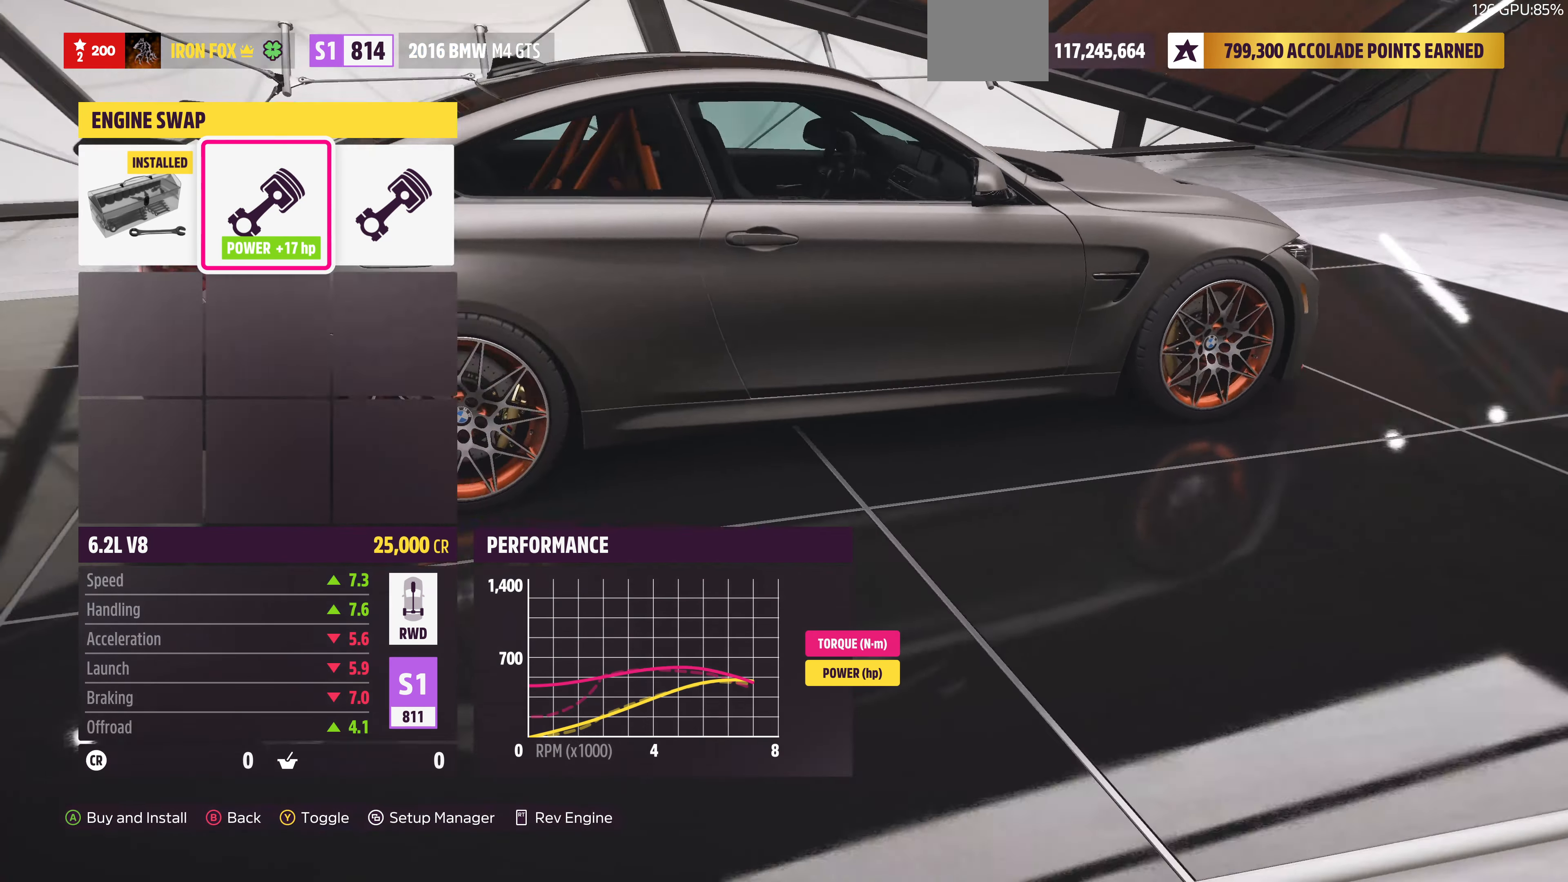
{"buttons": ["R2"], "left_stick": "center", "right_stick": "left", "events": []}
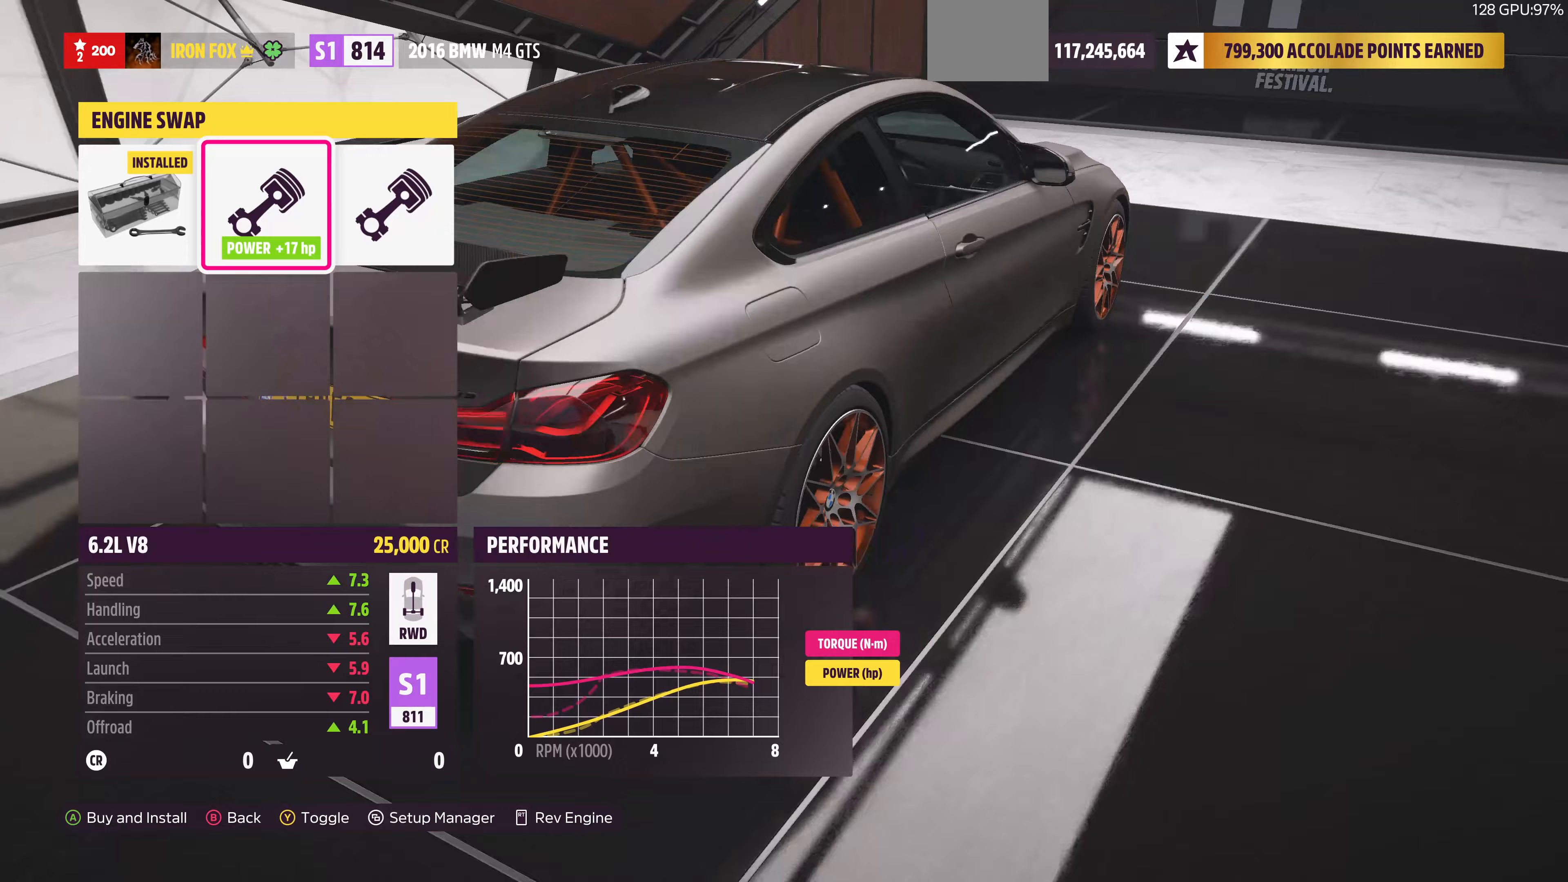
{"buttons": [], "left_stick": "center", "right_stick": "left", "events": [[400, "R2", "up"]]}
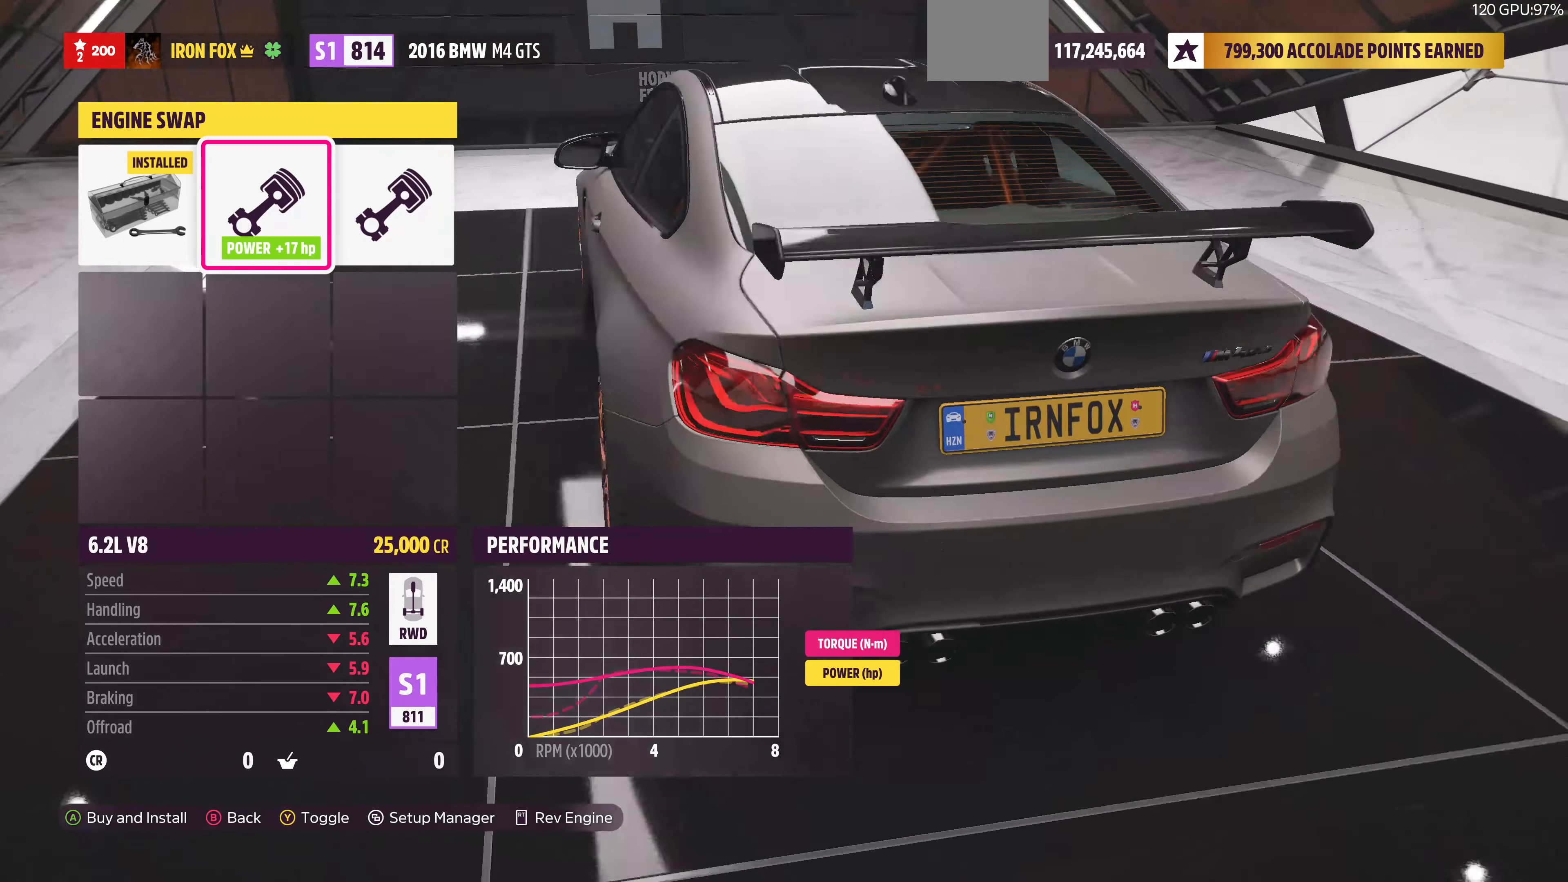
{"buttons": [], "left_stick": "center", "right_stick": "center", "events": [[133, "right_stick", "center"]]}
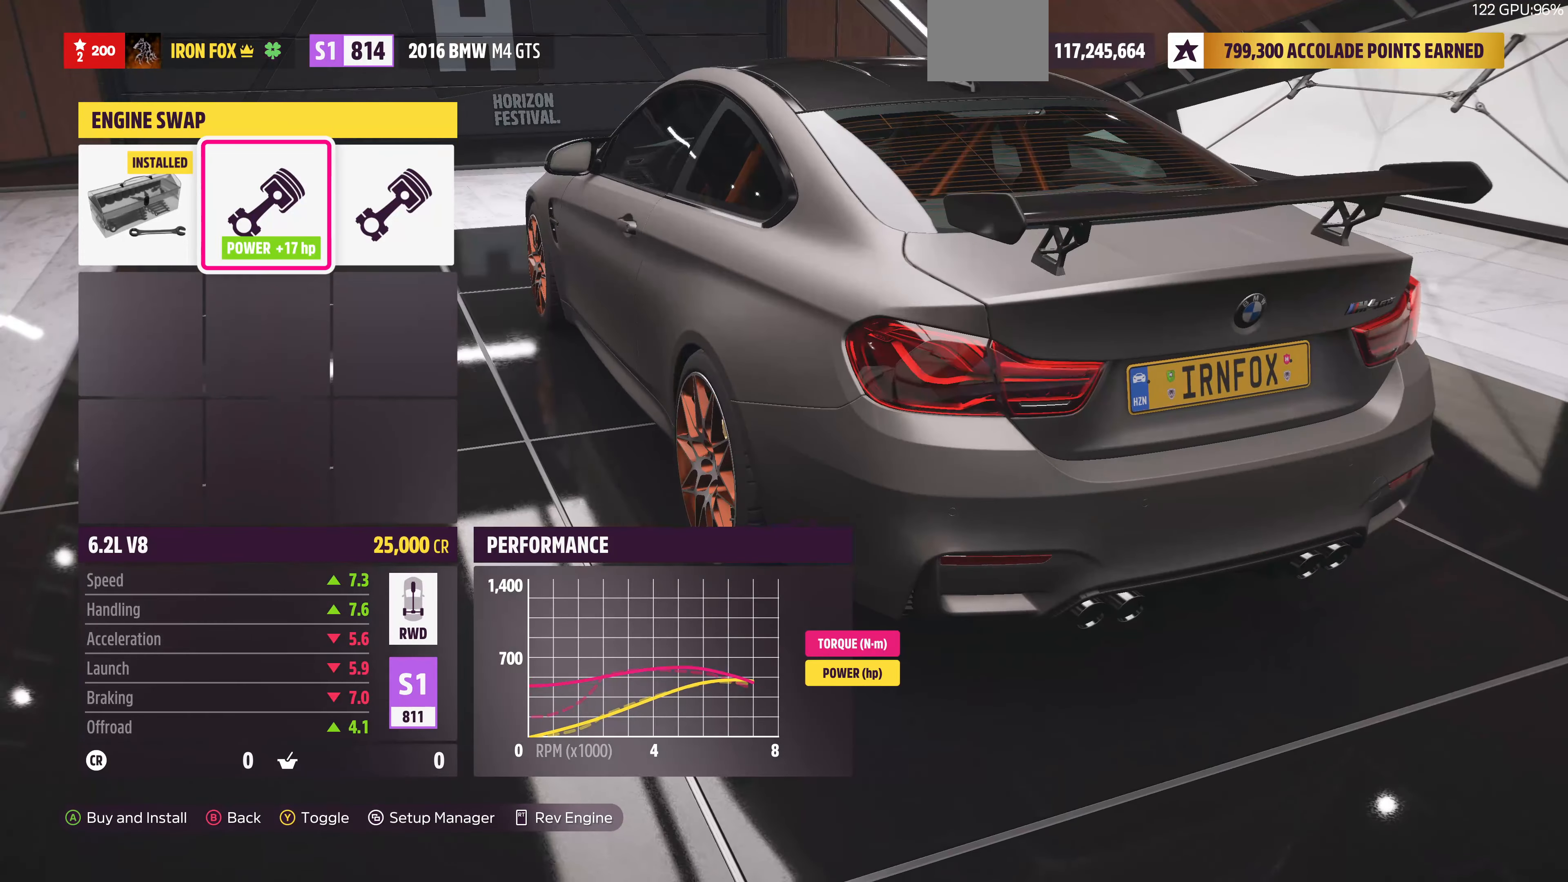
{"buttons": ["DPAD_RIGHT"], "left_stick": "center", "right_stick": "center", "events": [[433, "DPAD_RIGHT", "down"]]}
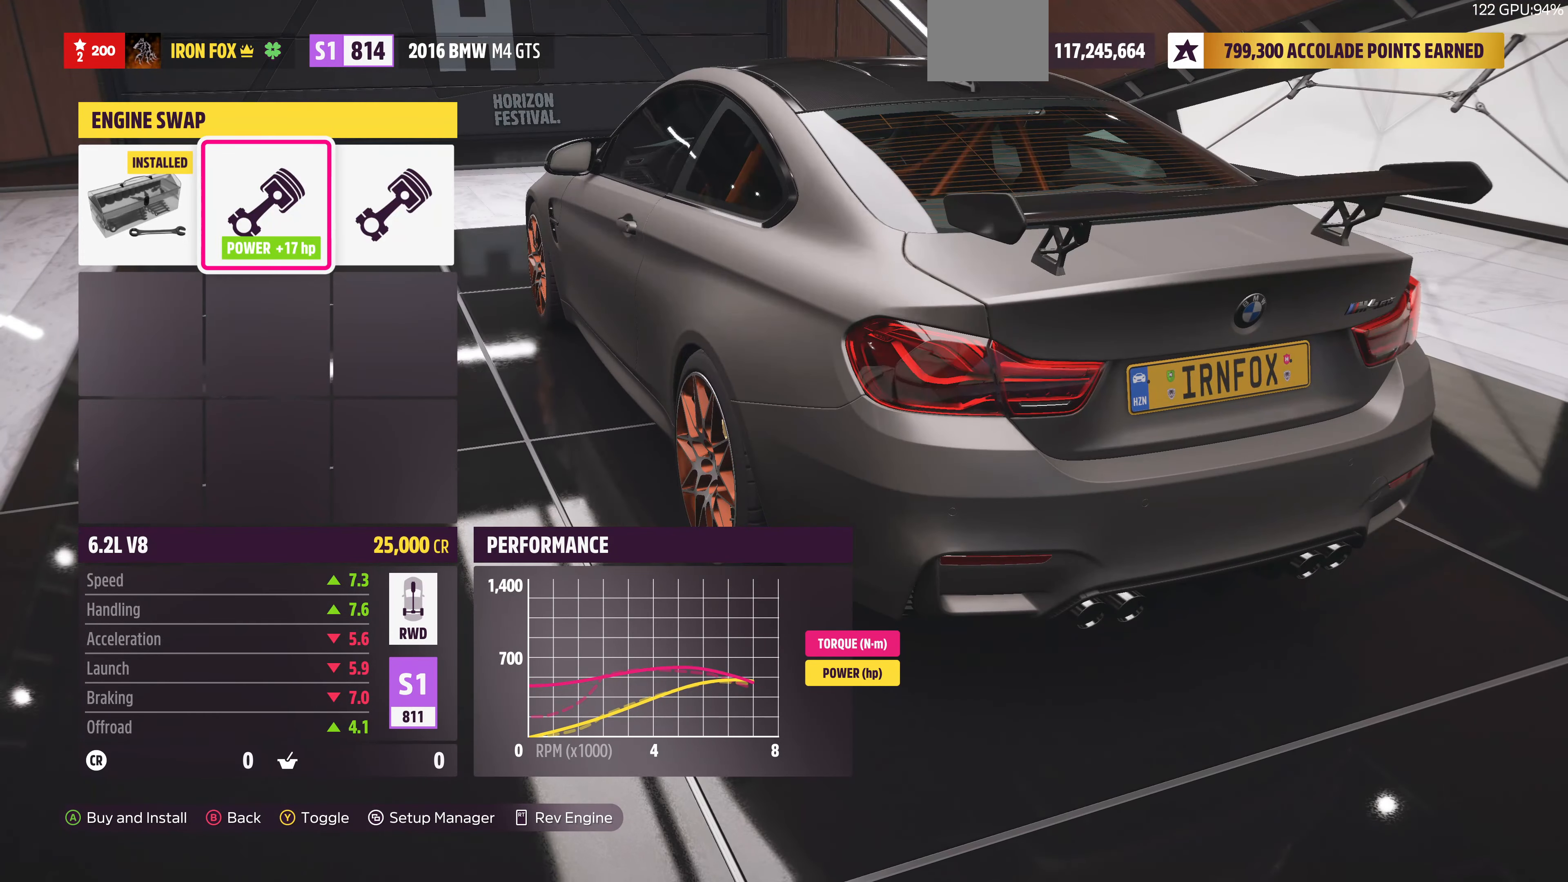
{"buttons": [], "left_stick": "center", "right_stick": "center", "events": [[100, "DPAD_RIGHT", "up"]]}
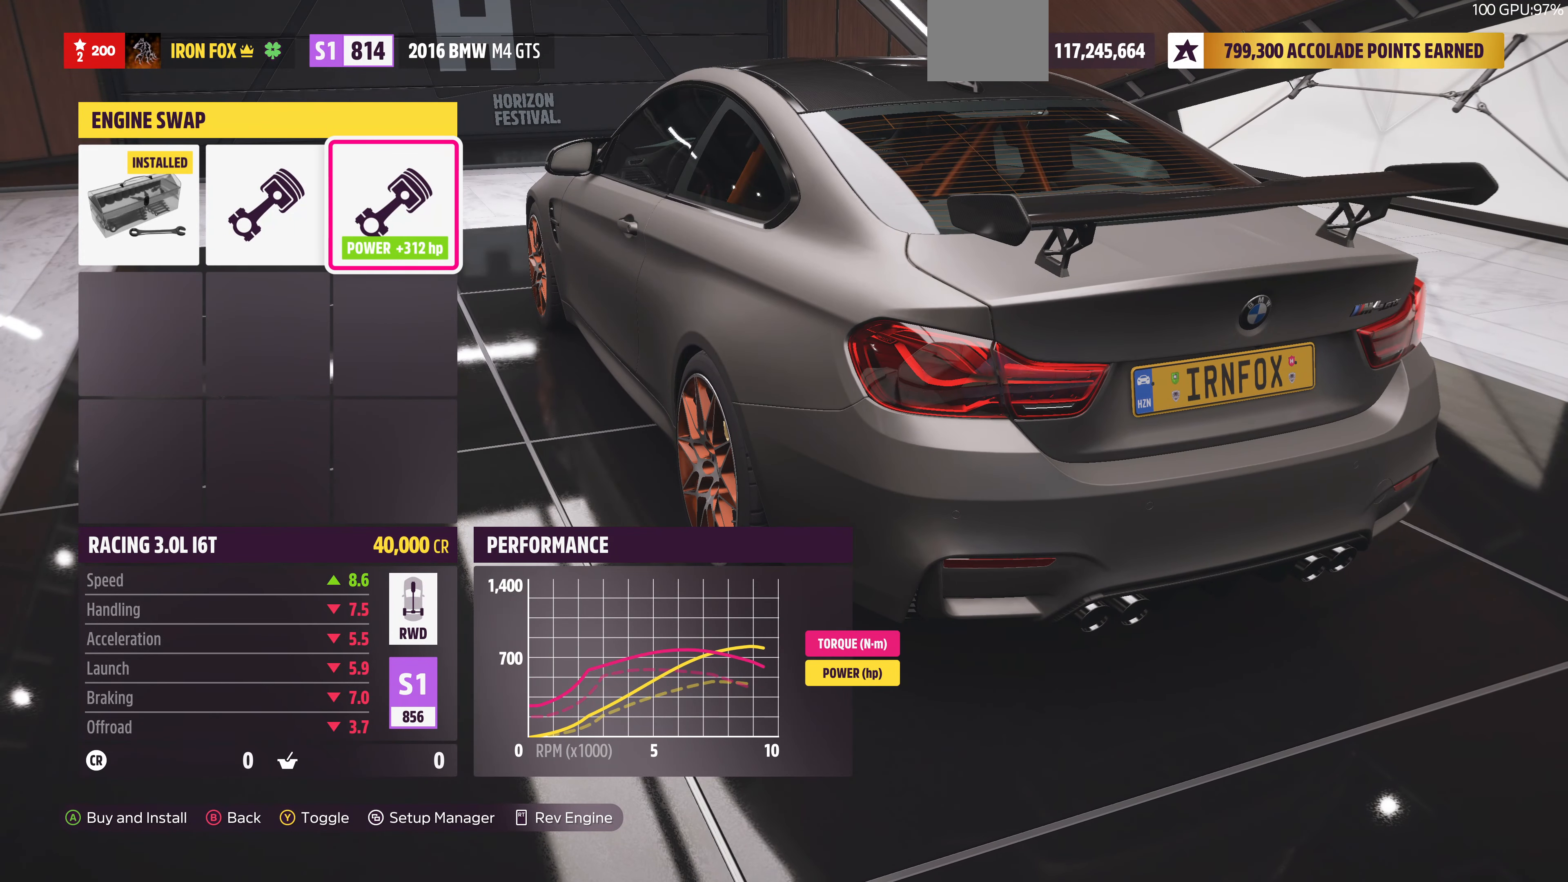
{"buttons": [], "left_stick": "center", "right_stick": "left", "events": [[233, "right_stick", "left"]]}
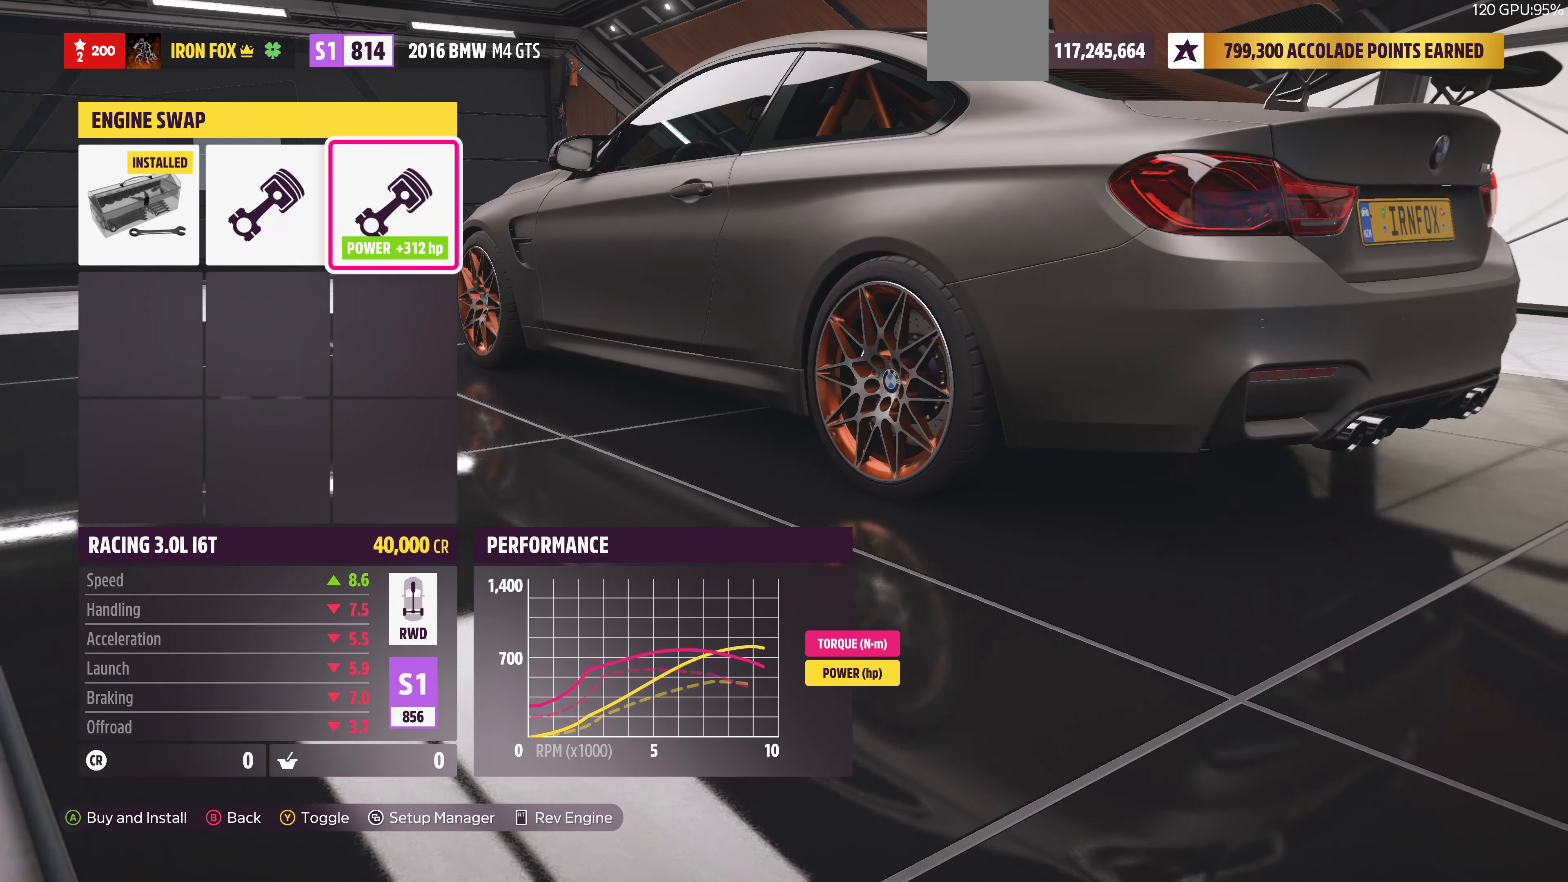
{"buttons": [], "left_stick": "center", "right_stick": "center", "events": [[67, "right_stick", "center"]]}
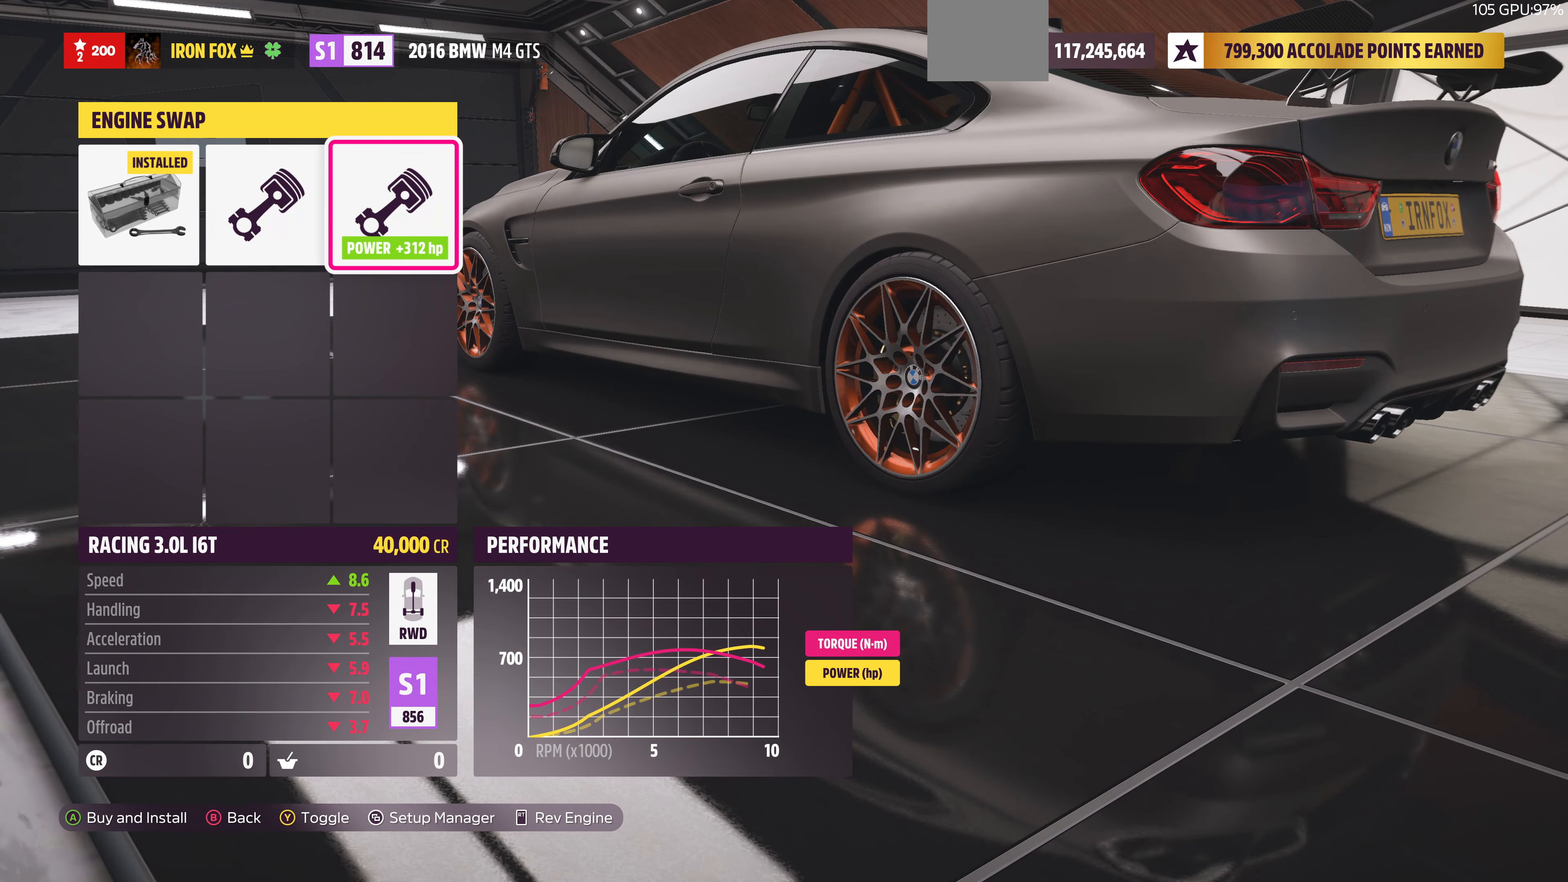
{"buttons": [], "left_stick": "center", "right_stick": "center", "events": []}
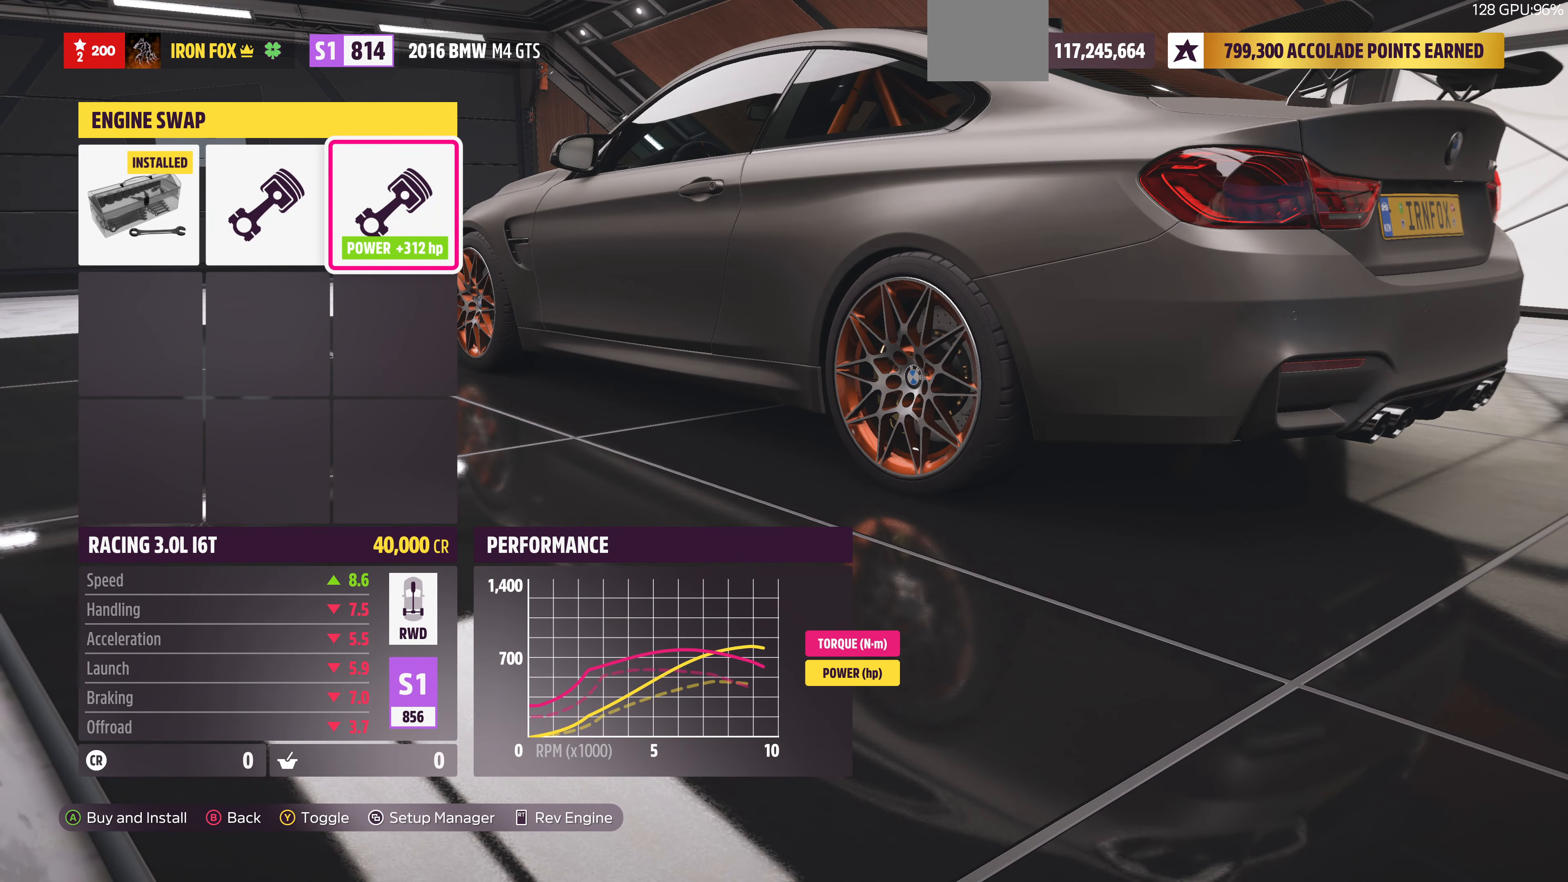
{"buttons": [], "left_stick": "center", "right_stick": "center", "events": [[333, "DPAD_LEFT", "down"], [467, "DPAD_LEFT", "up"]]}